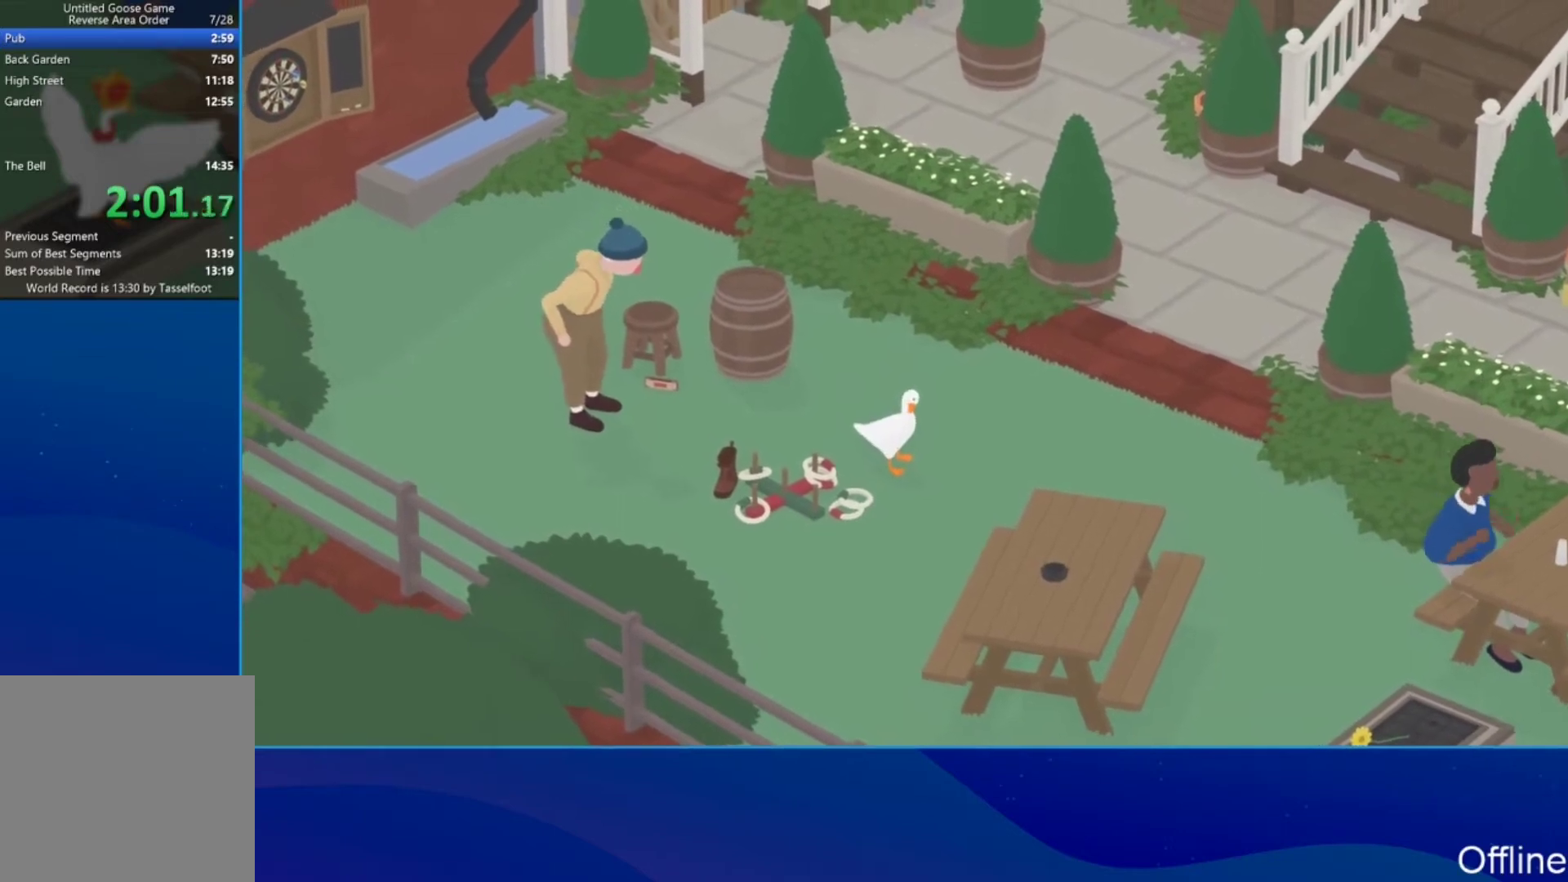
Gameplay with a controller (Xbox layout); each line is a JSON object with the inputs held at the frame after it. "events" lists button and stick changes between this image and that frame as [ms after this image, input, new state], when the widget could be followed in between. Not read: R3 right_stick.
{"buttons": [], "left_stick": "center", "events": []}
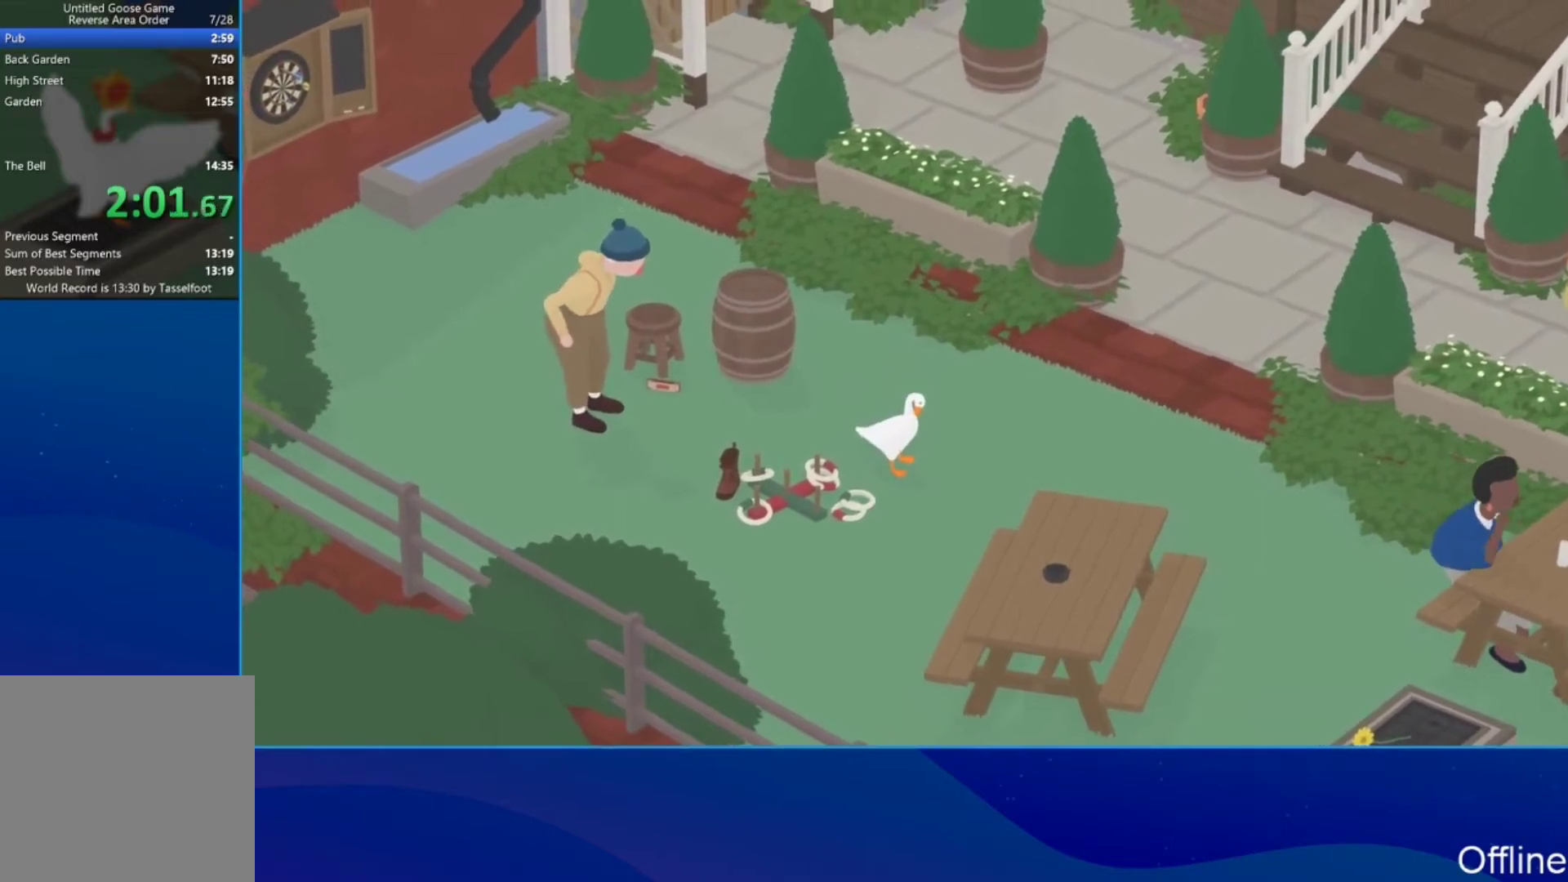
{"buttons": [], "left_stick": "center", "events": [[300, "left_stick", "right"], [467, "left_stick", "center"]]}
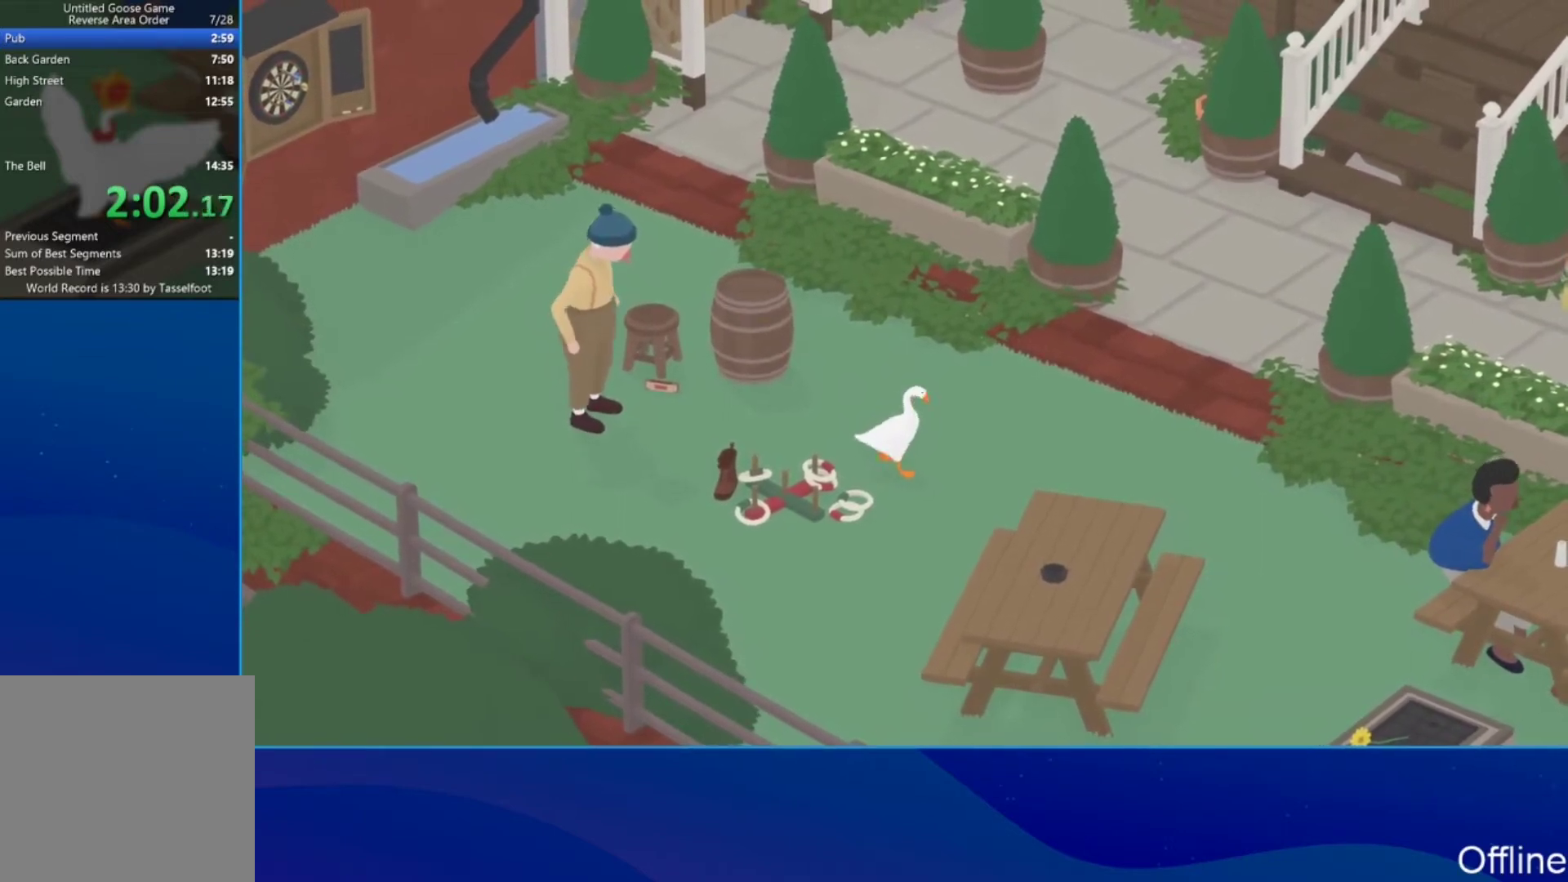
{"buttons": [], "left_stick": "center", "events": []}
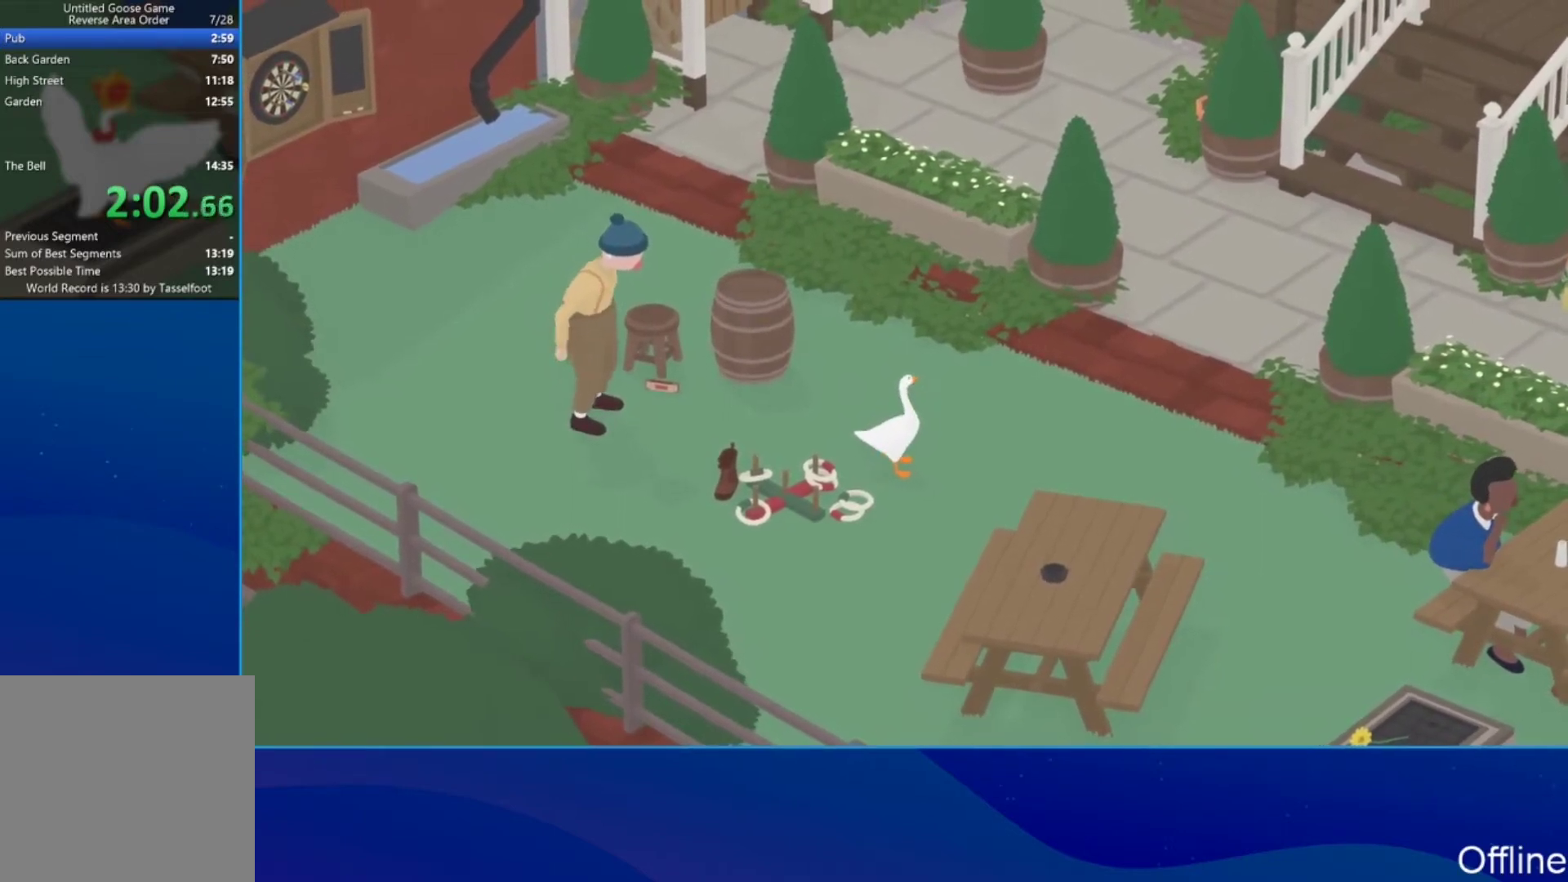
{"buttons": [], "left_stick": "center", "events": [[200, "left_stick", "right"], [367, "left_stick", "center"]]}
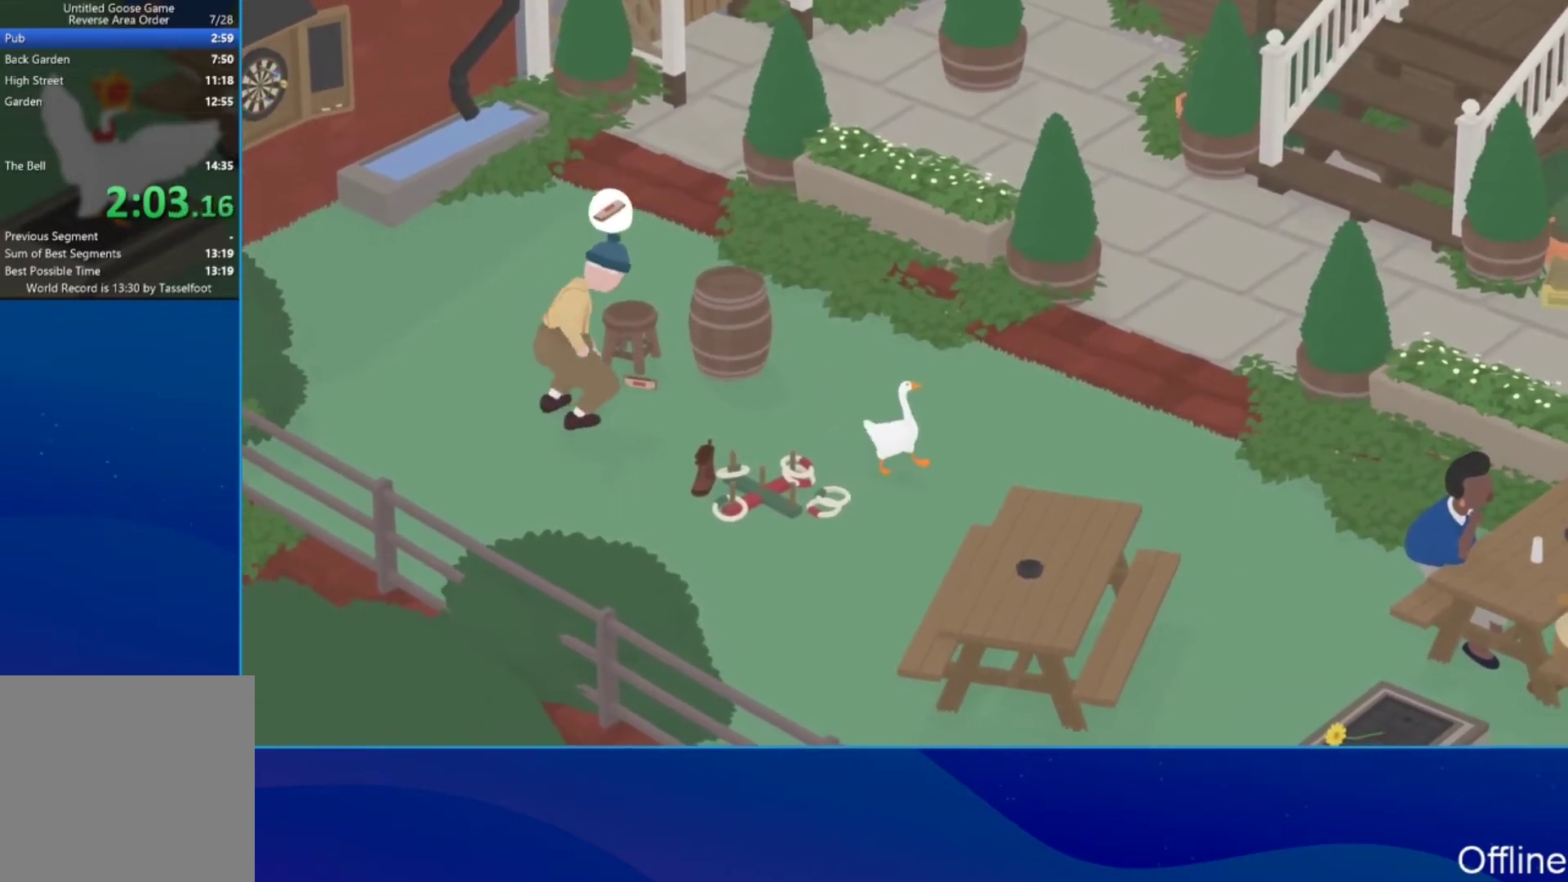
{"buttons": [], "left_stick": "up", "events": [[167, "left_stick", "up"]]}
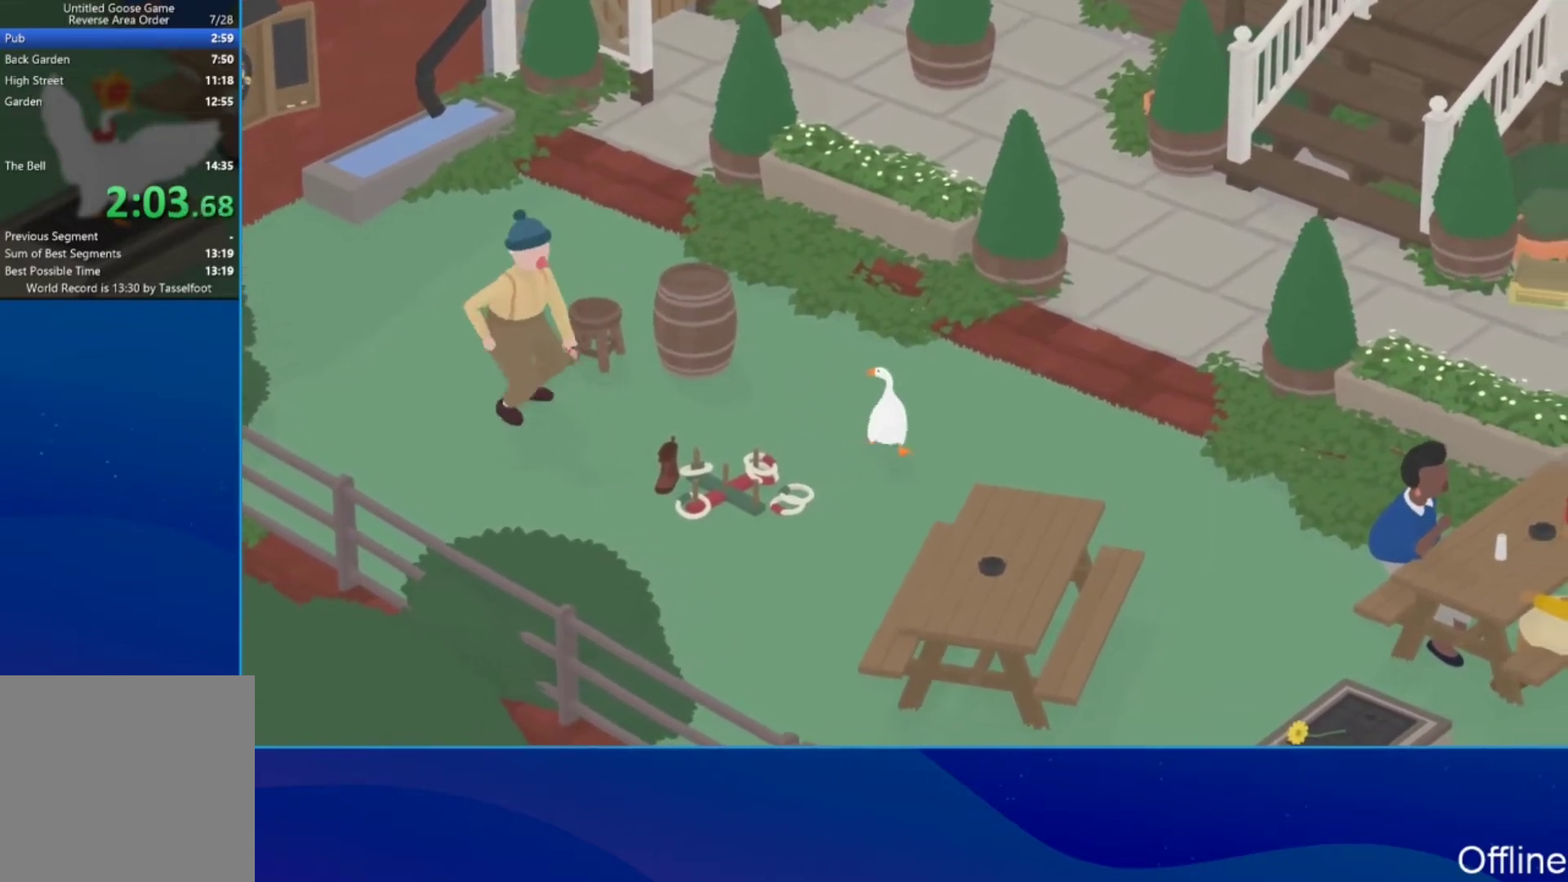
{"buttons": [], "left_stick": "up-left", "events": [[167, "A", "down"], [267, "left_stick", "up-left"], [433, "A", "up"]]}
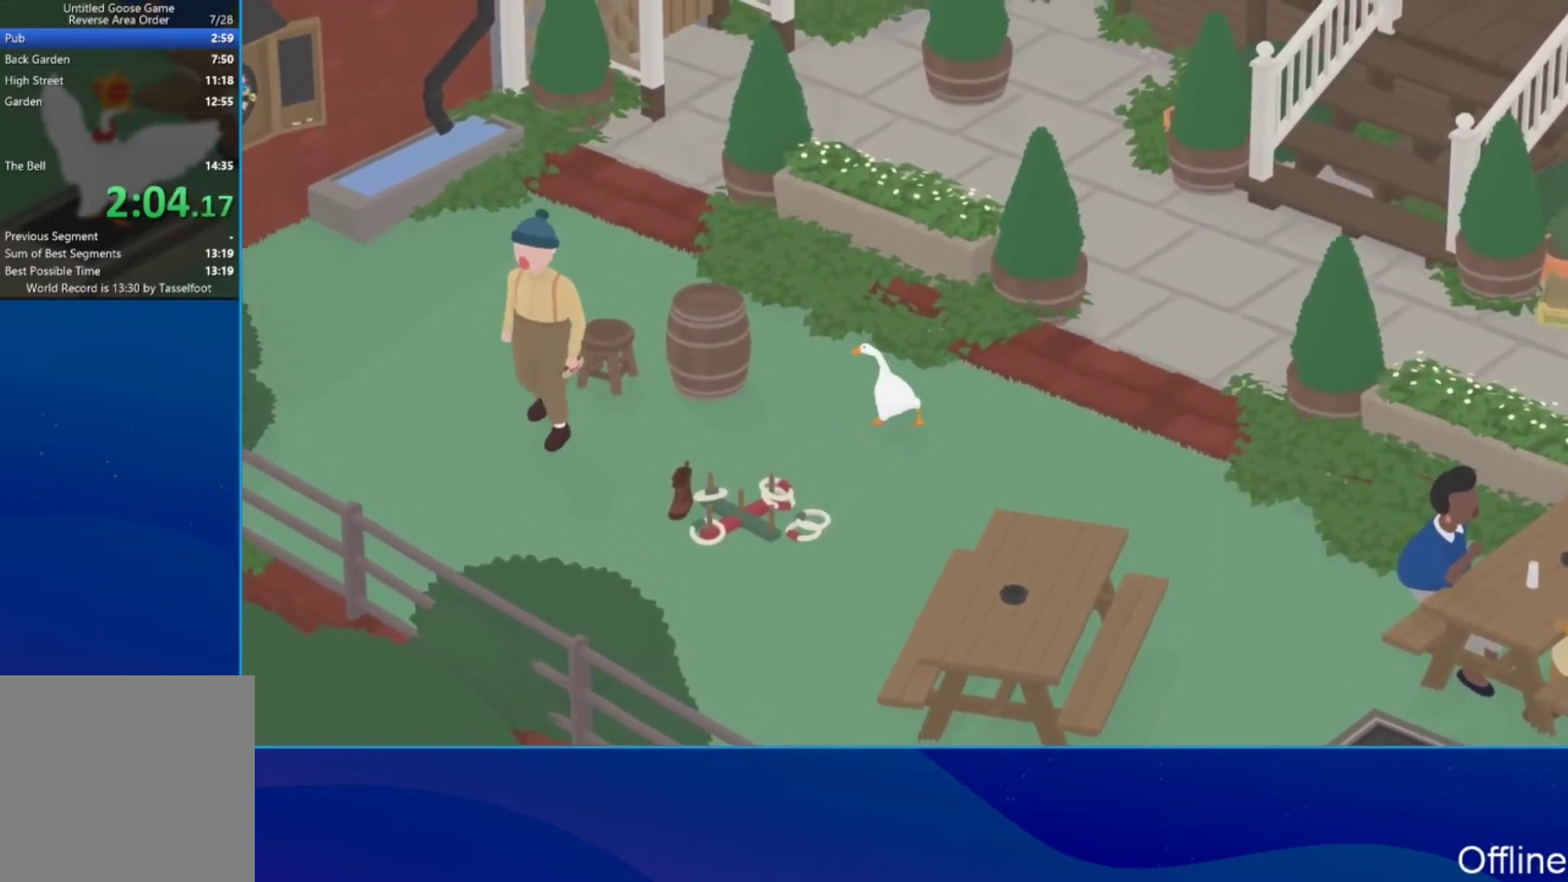
{"buttons": ["A"], "left_stick": "up-left", "events": [[67, "A", "down"], [367, "A", "up"], [500, "A", "down"]]}
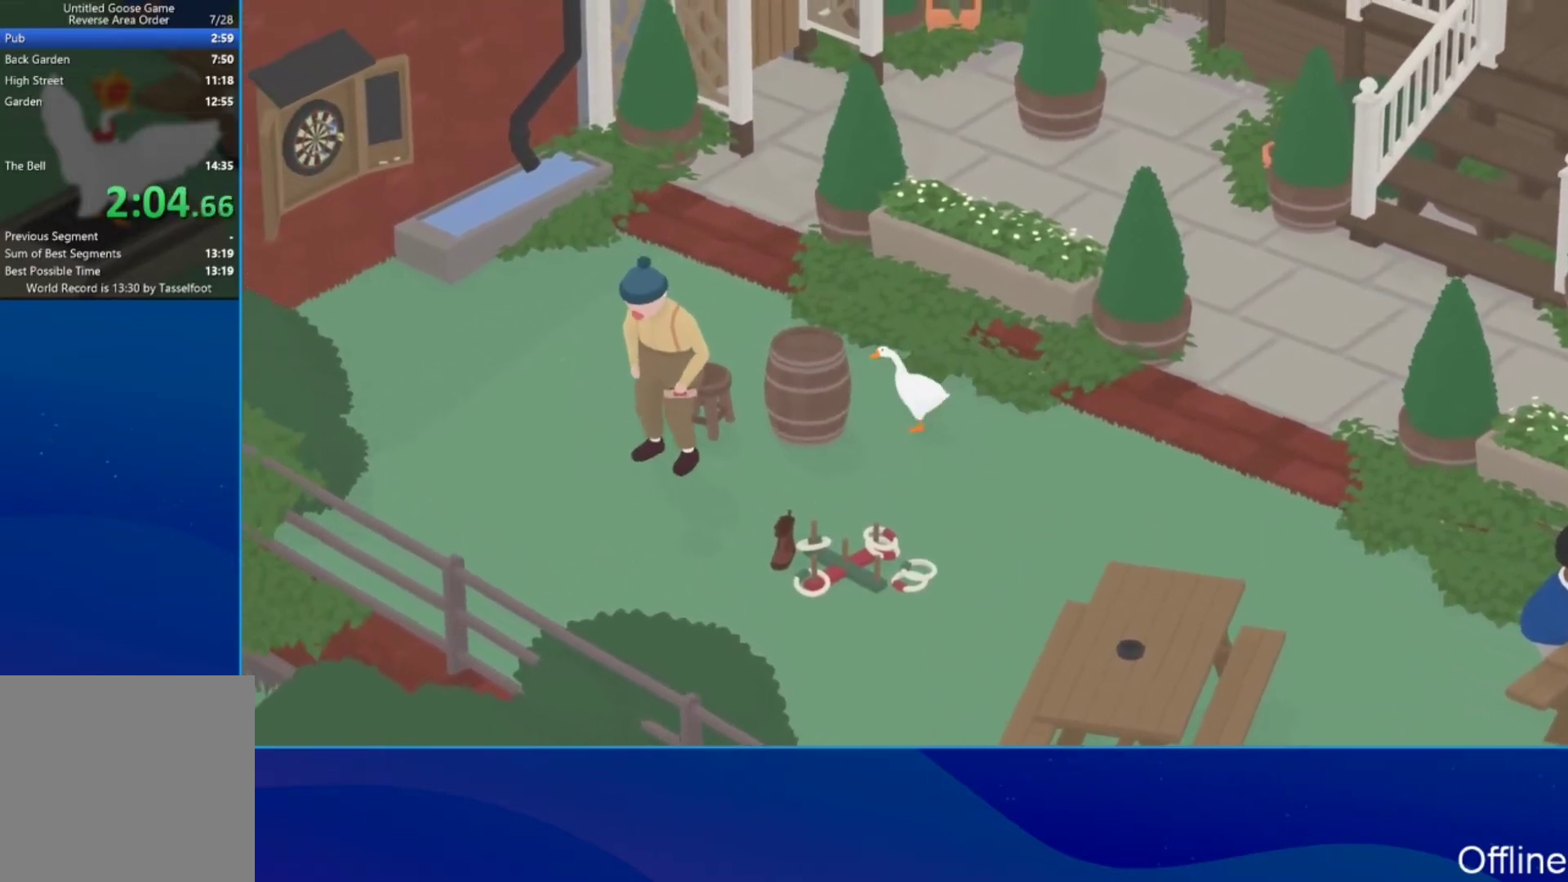
{"buttons": ["L2"], "left_stick": "left", "events": [[267, "left_stick", "left"], [467, "L2", "down"], [500, "A", "up"]]}
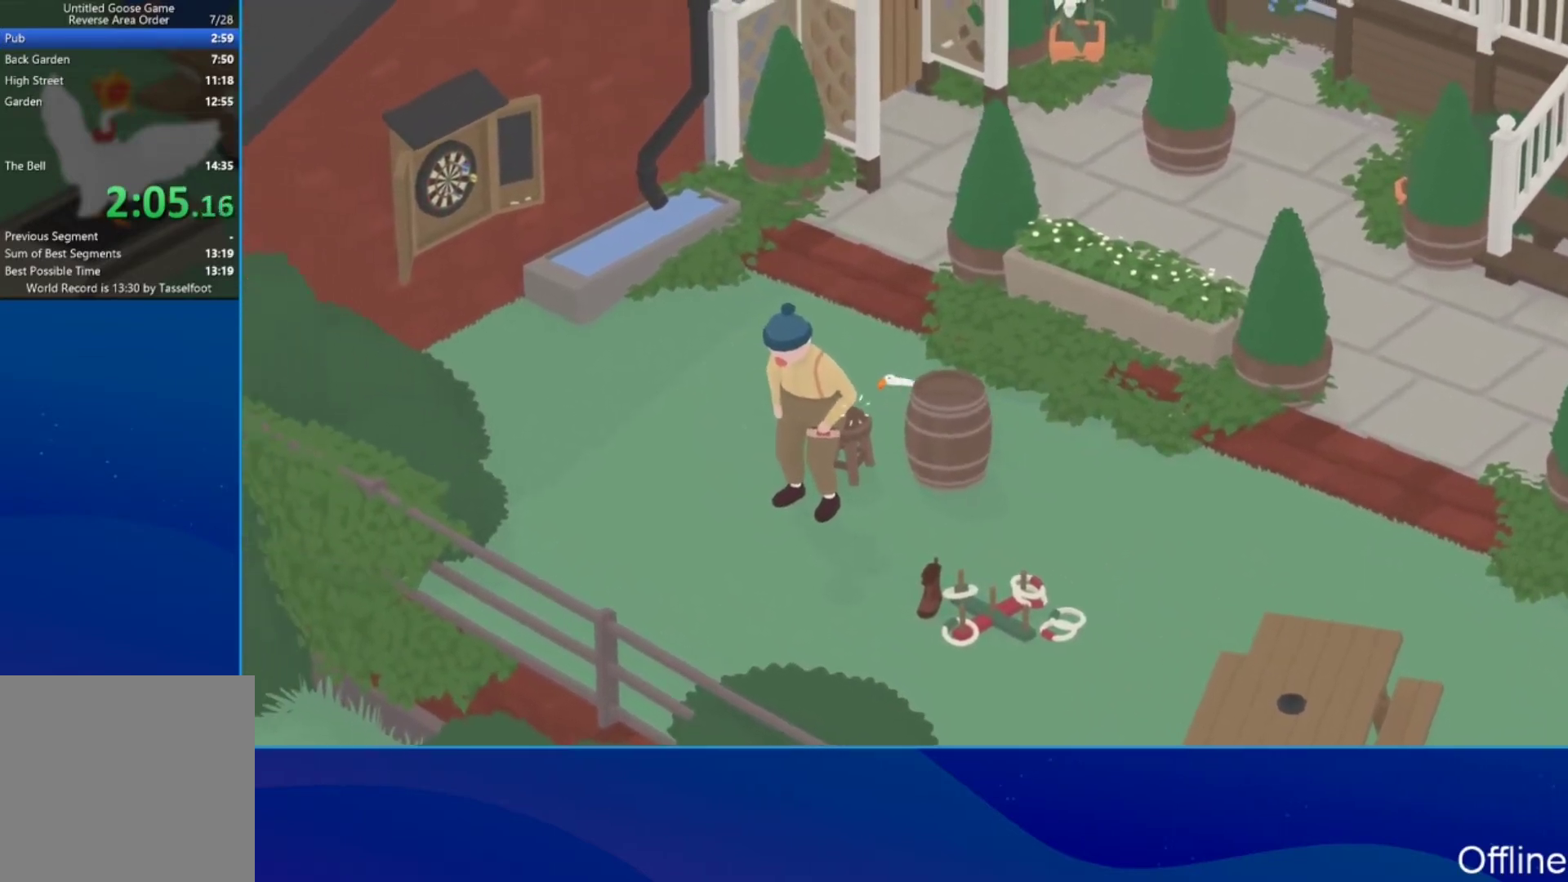
{"buttons": [], "left_stick": "up", "events": [[100, "B", "down"], [133, "left_stick", "up-left"], [233, "B", "up"], [233, "L2", "up"], [233, "left_stick", "up"]]}
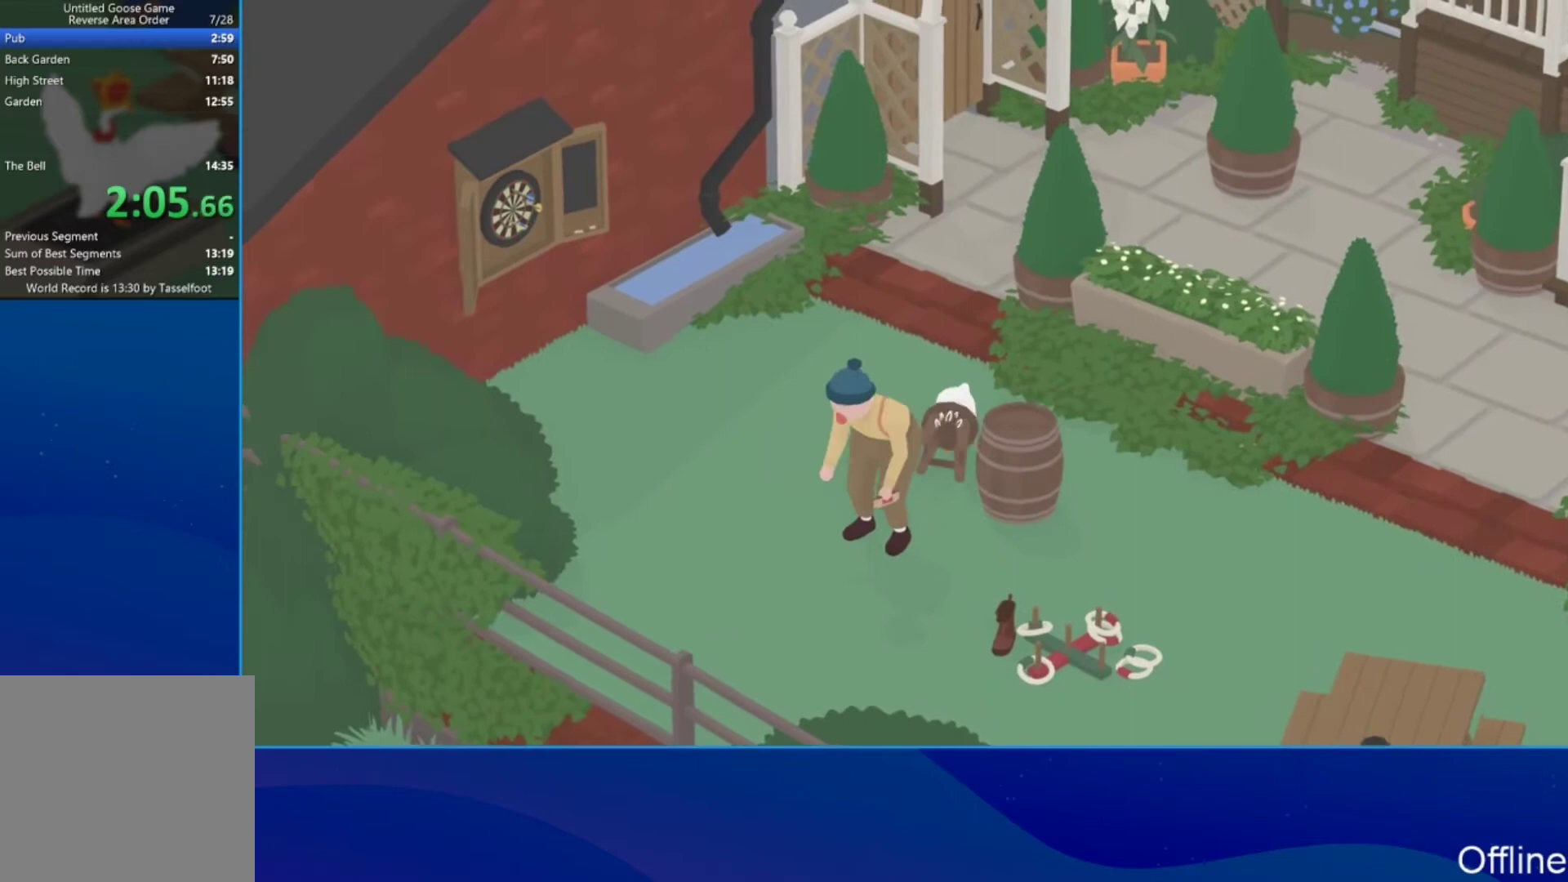
{"buttons": ["B"], "left_stick": "up-right", "events": [[433, "left_stick", "up-right"], [467, "B", "down"]]}
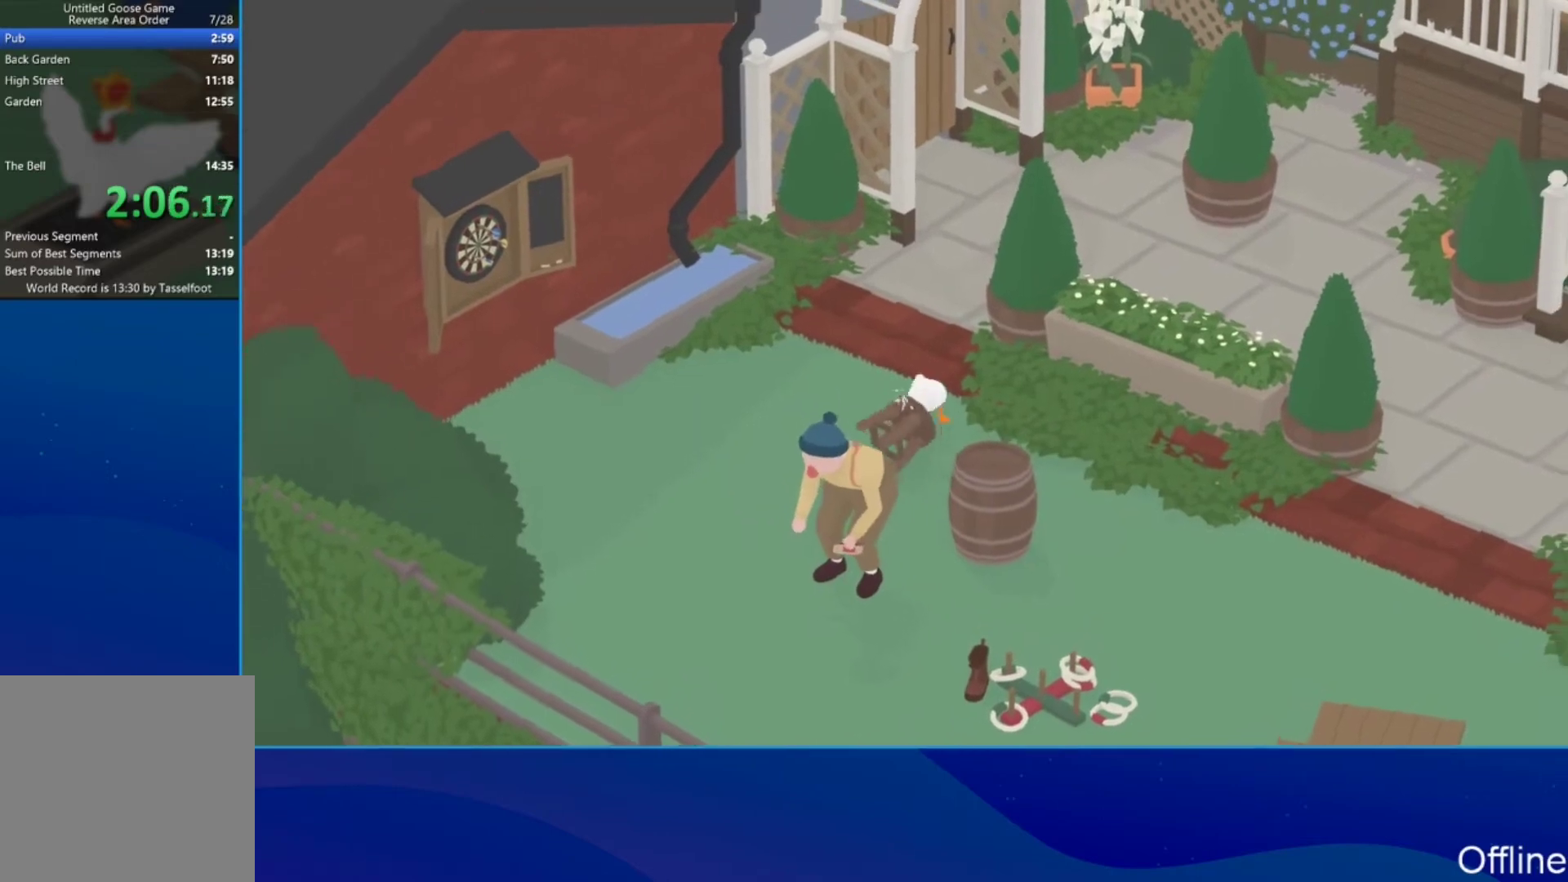
{"buttons": [], "left_stick": "down-right"}
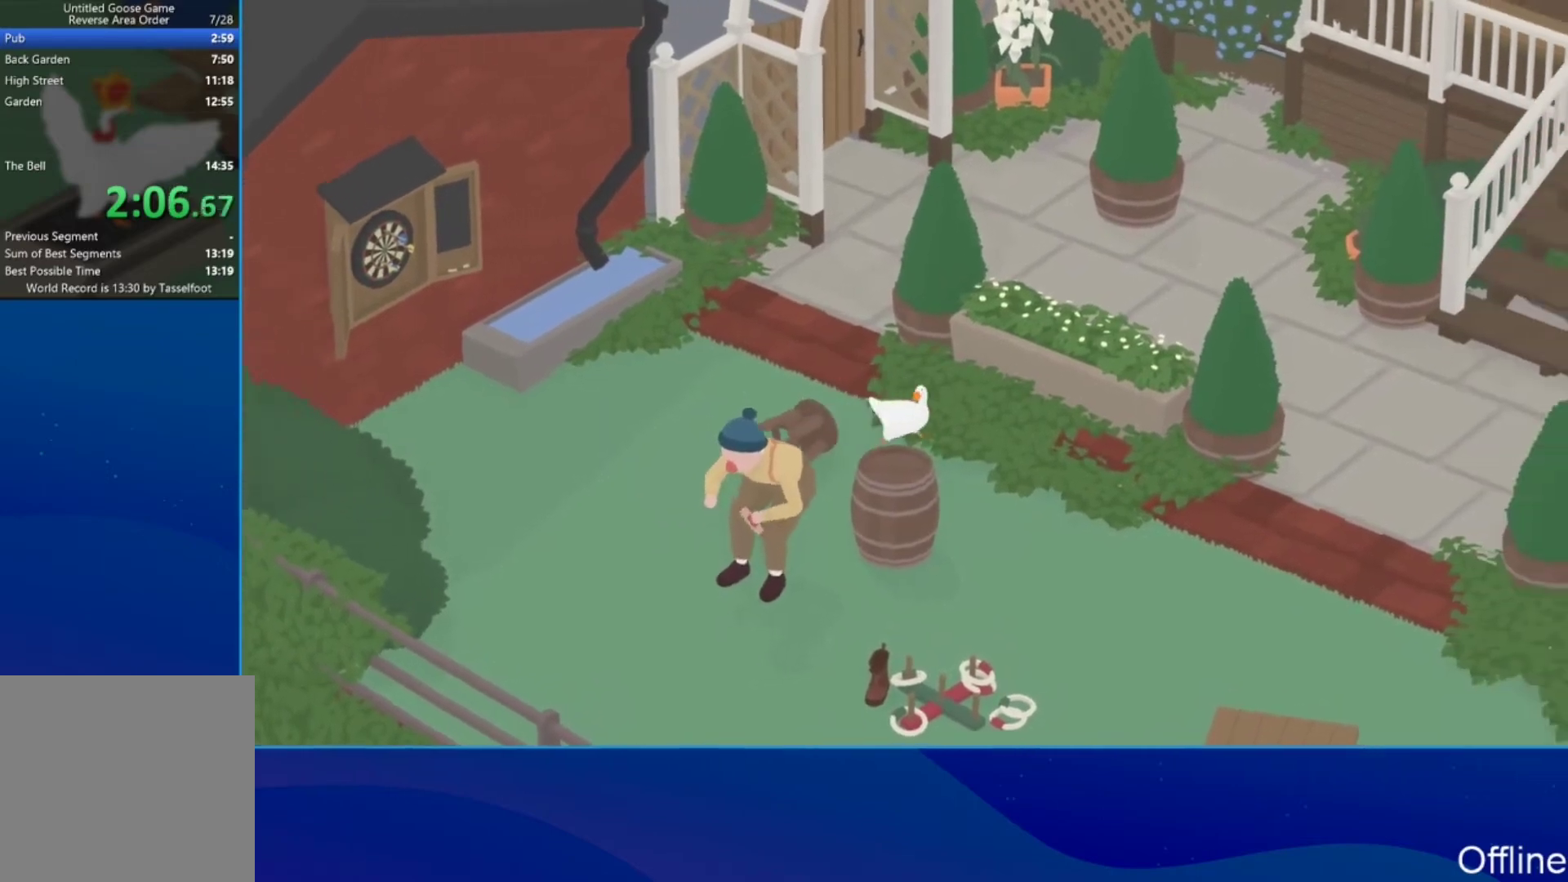
{"buttons": ["A"], "left_stick": "right"}
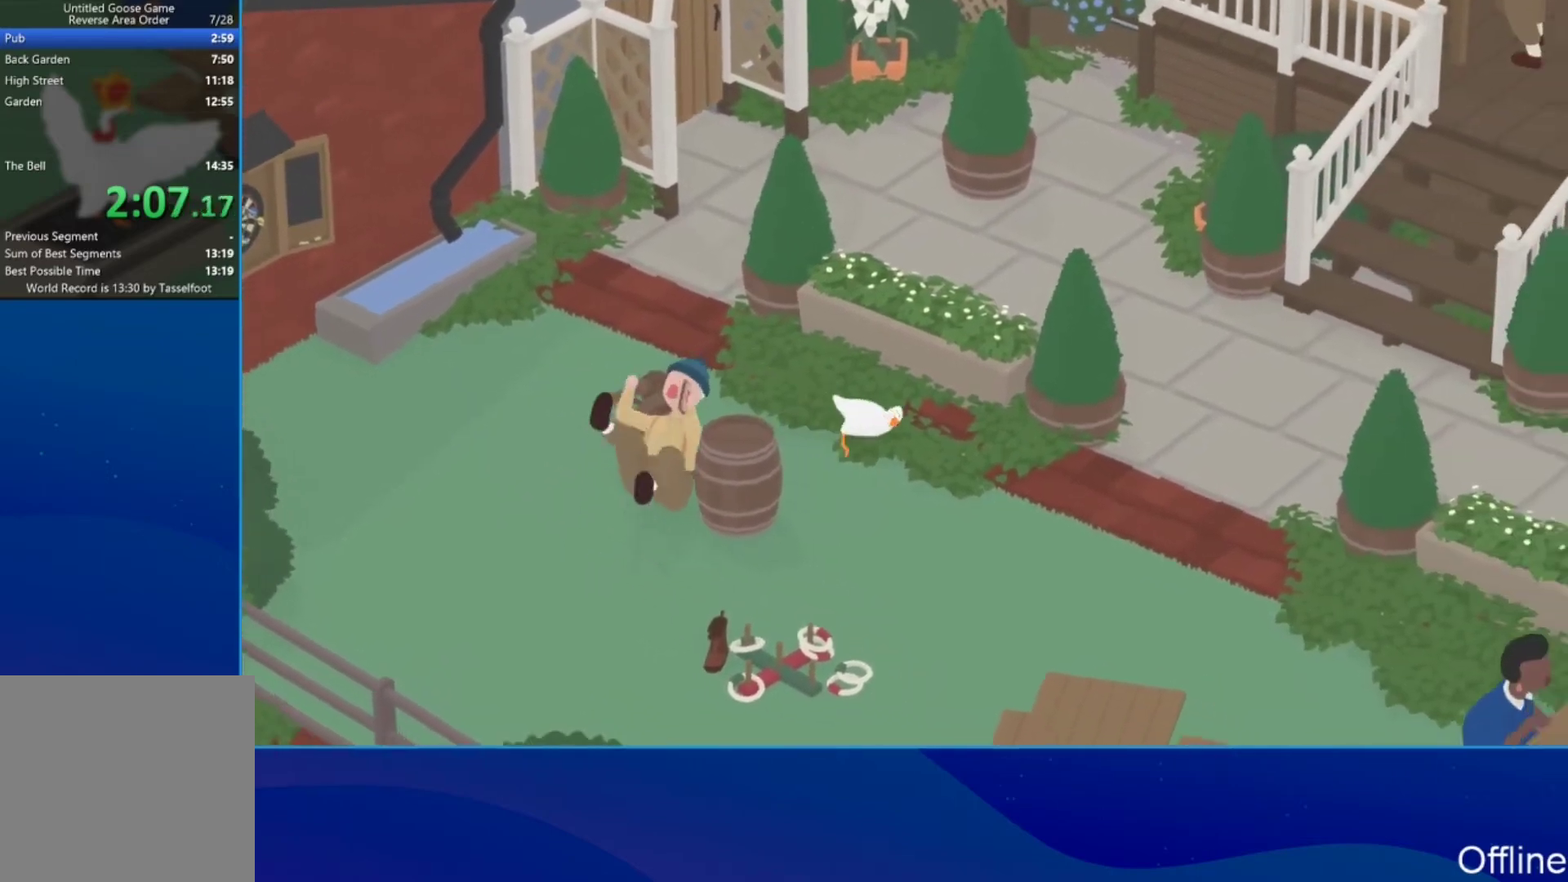
{"buttons": ["A"], "left_stick": "right", "events": []}
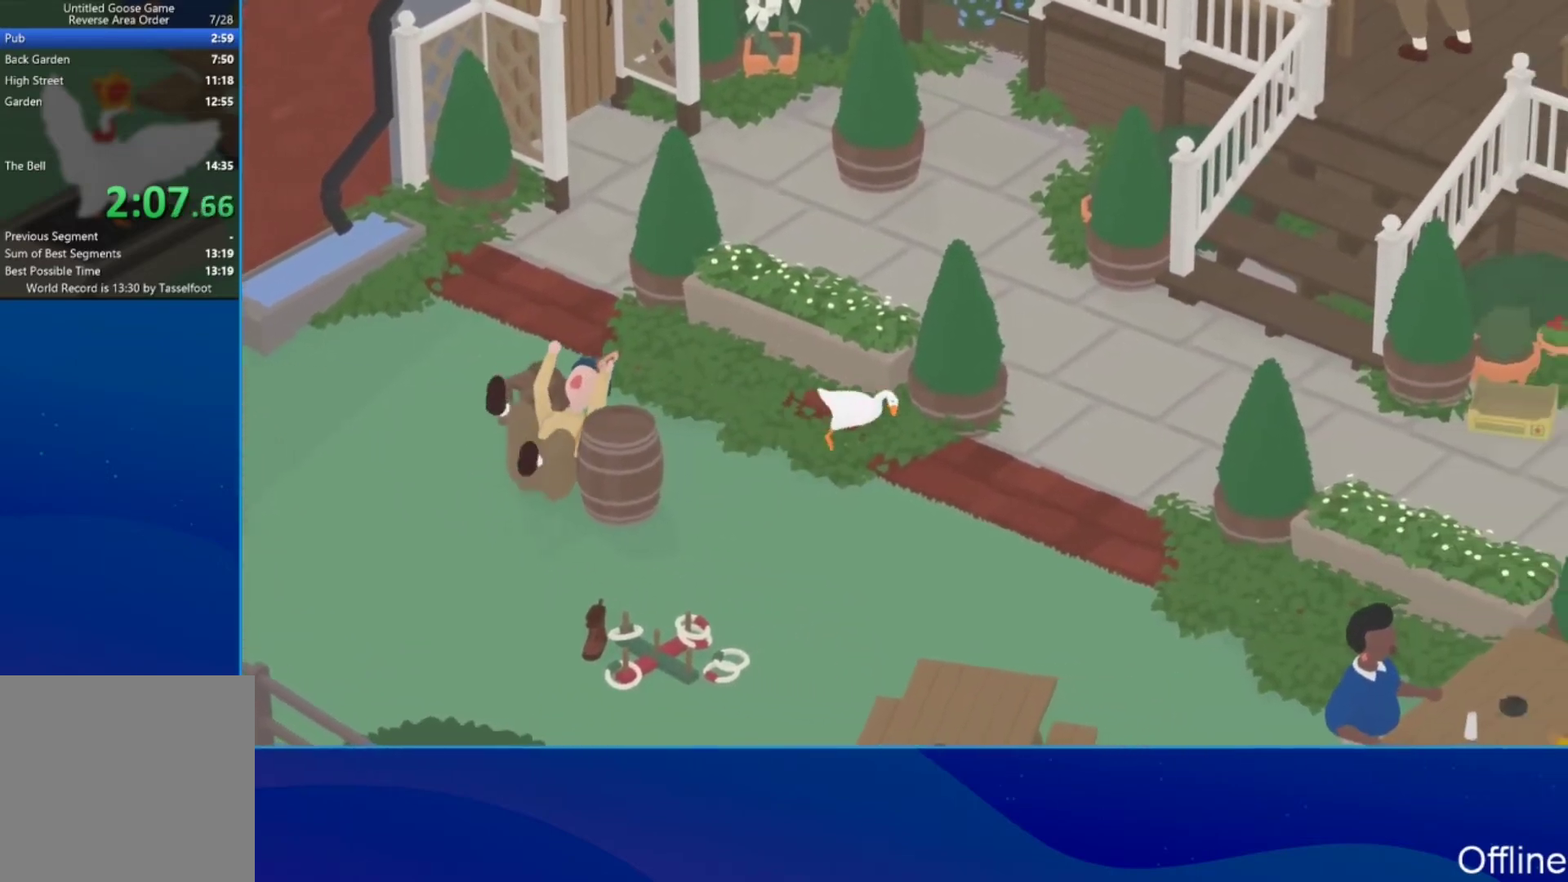
{"buttons": [], "left_stick": "up-right", "events": [[367, "left_stick", "up-right"], [467, "A", "up"]]}
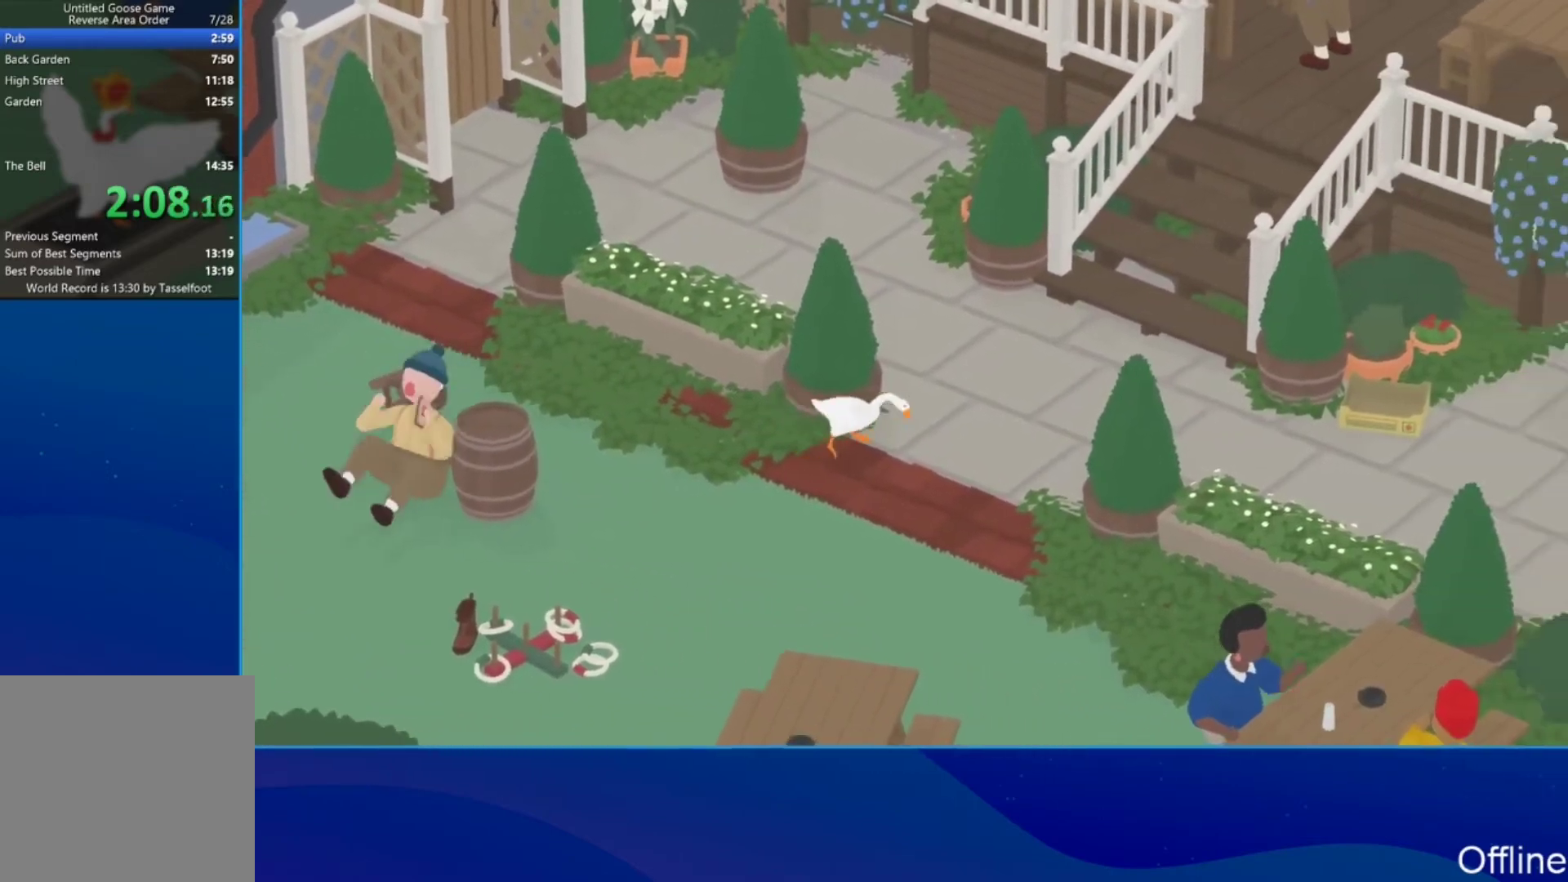
{"buttons": ["A"], "left_stick": "up-right", "events": [[133, "A", "down"]]}
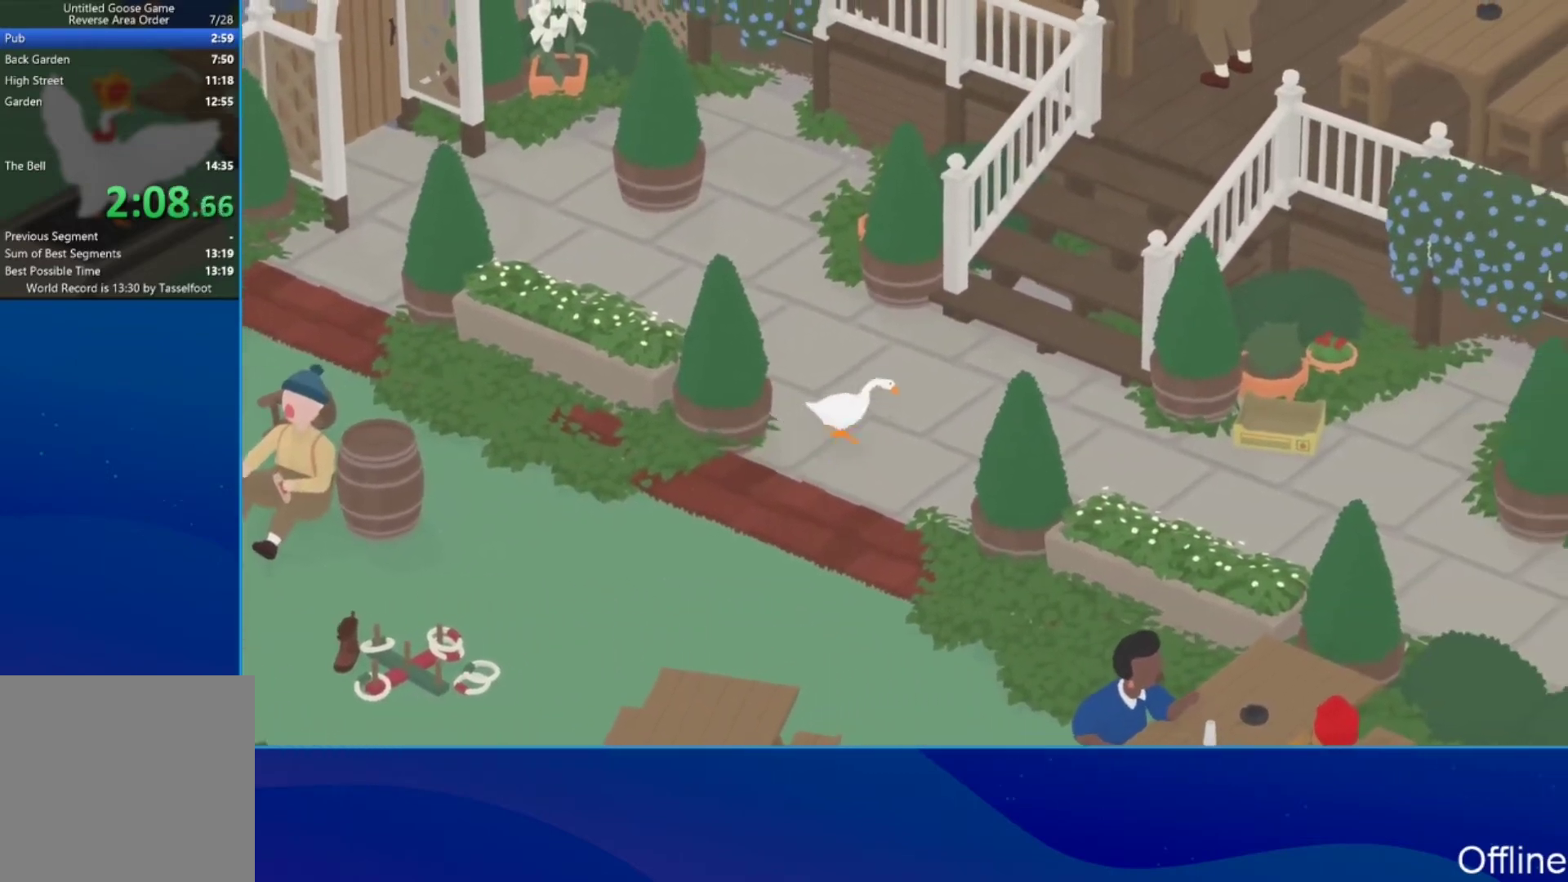
{"buttons": ["A"], "left_stick": "up-right", "events": []}
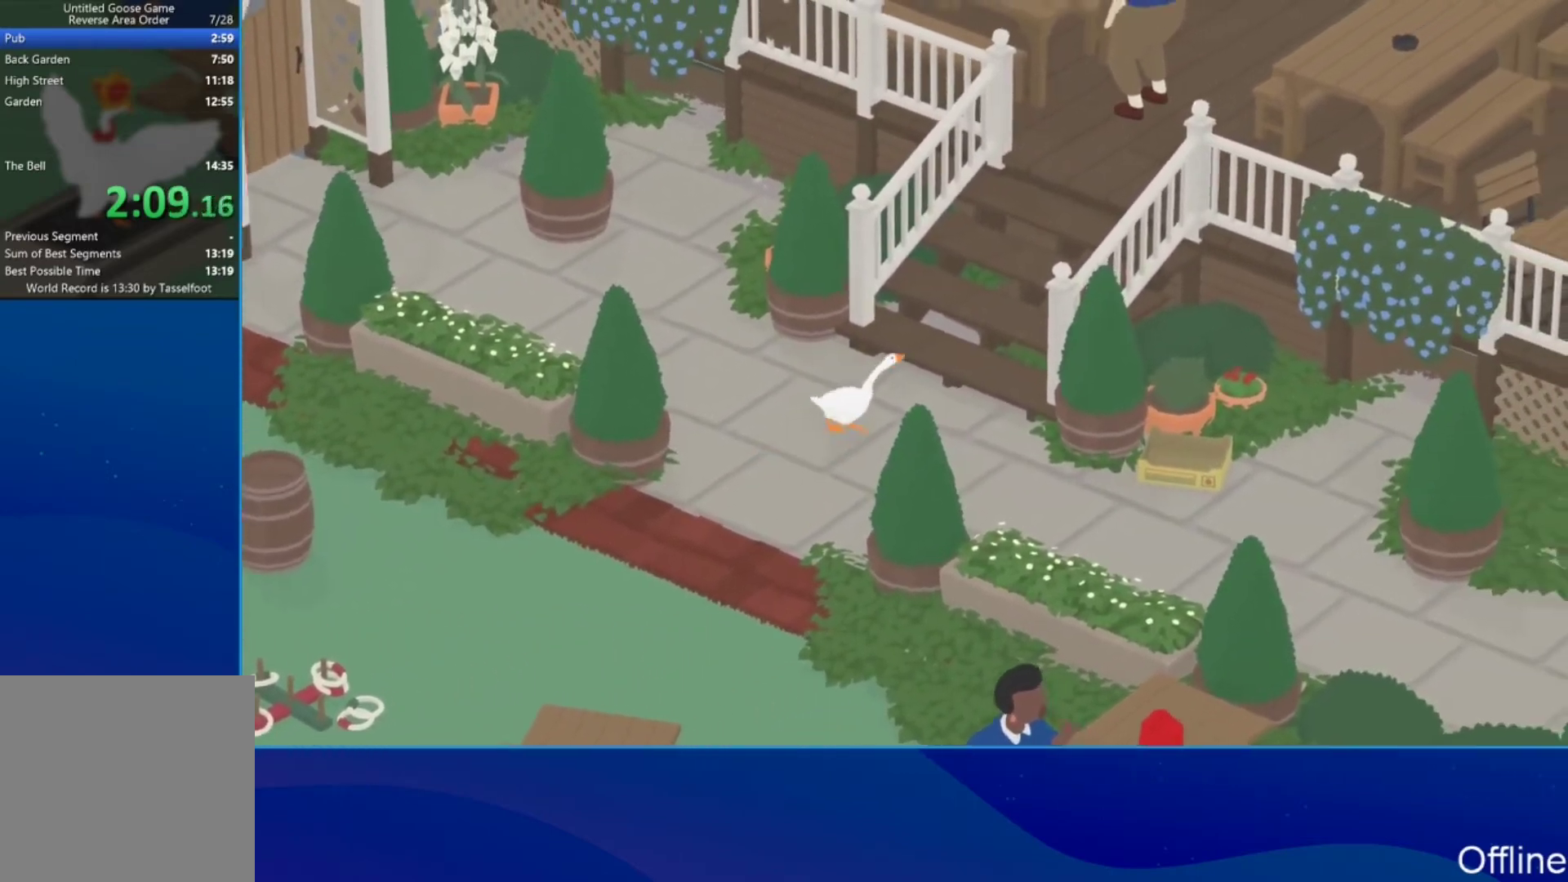
{"buttons": ["A"], "left_stick": "up-right", "events": []}
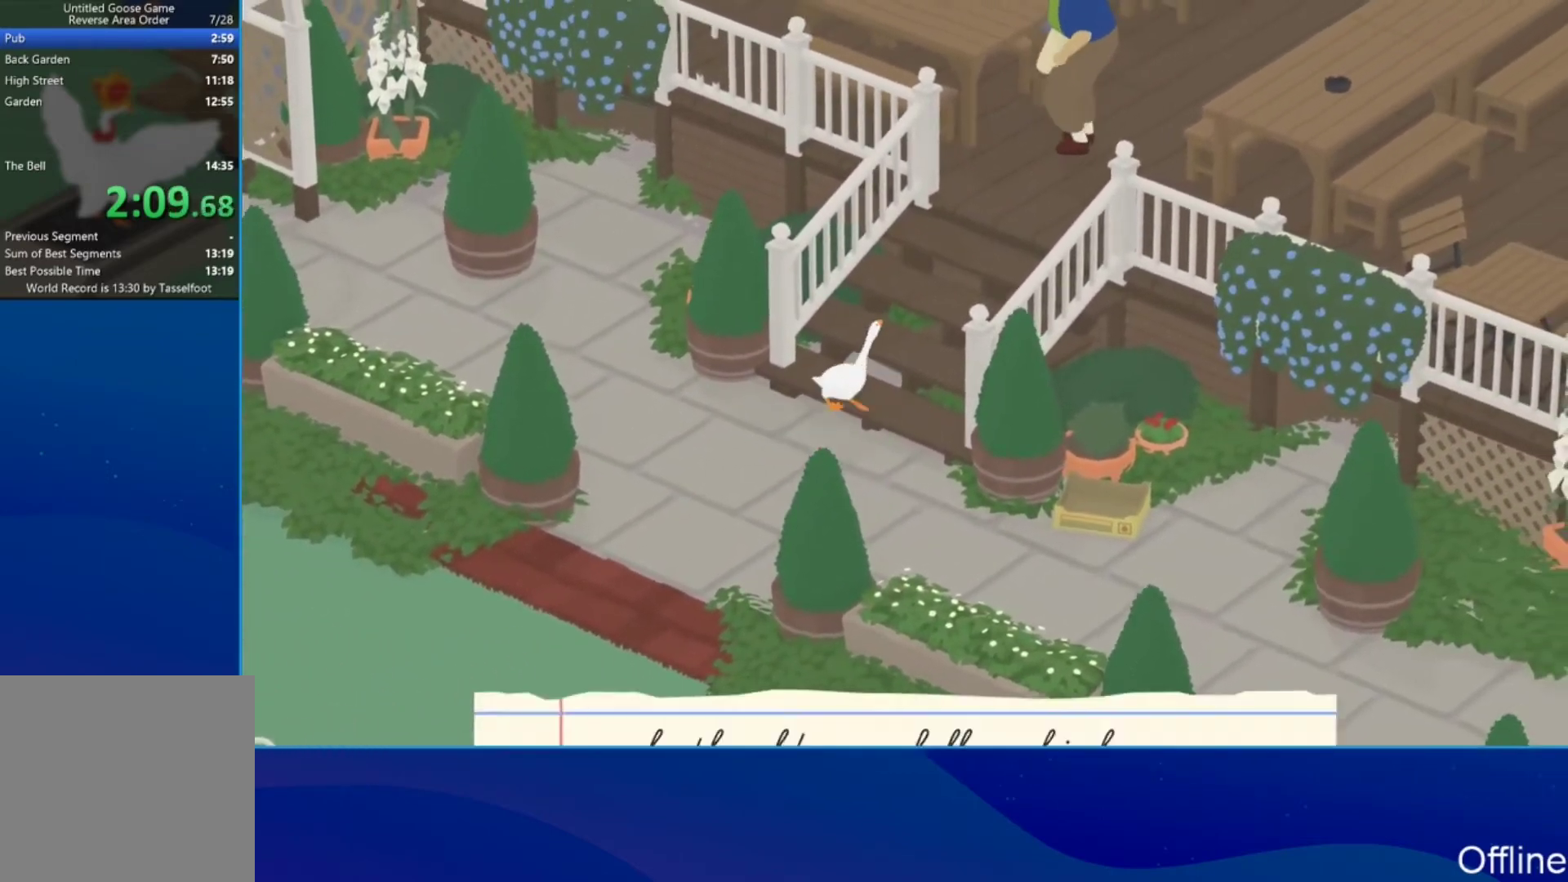
{"buttons": ["A"], "left_stick": "center", "events": [[400, "left_stick", "center"]]}
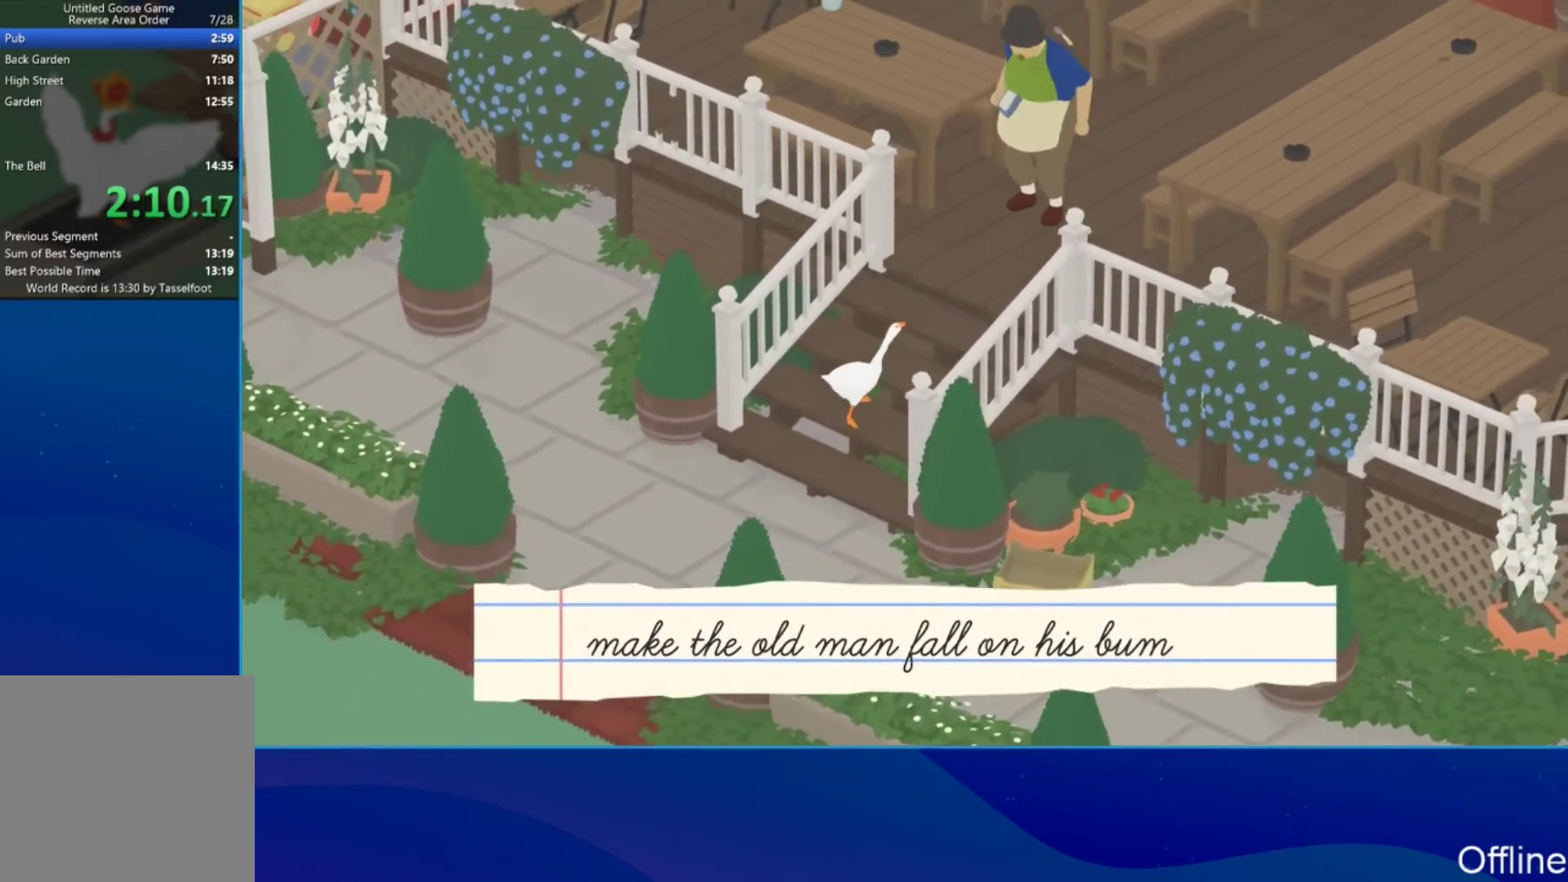
{"buttons": [], "left_stick": "center", "events": [[67, "A", "up"]]}
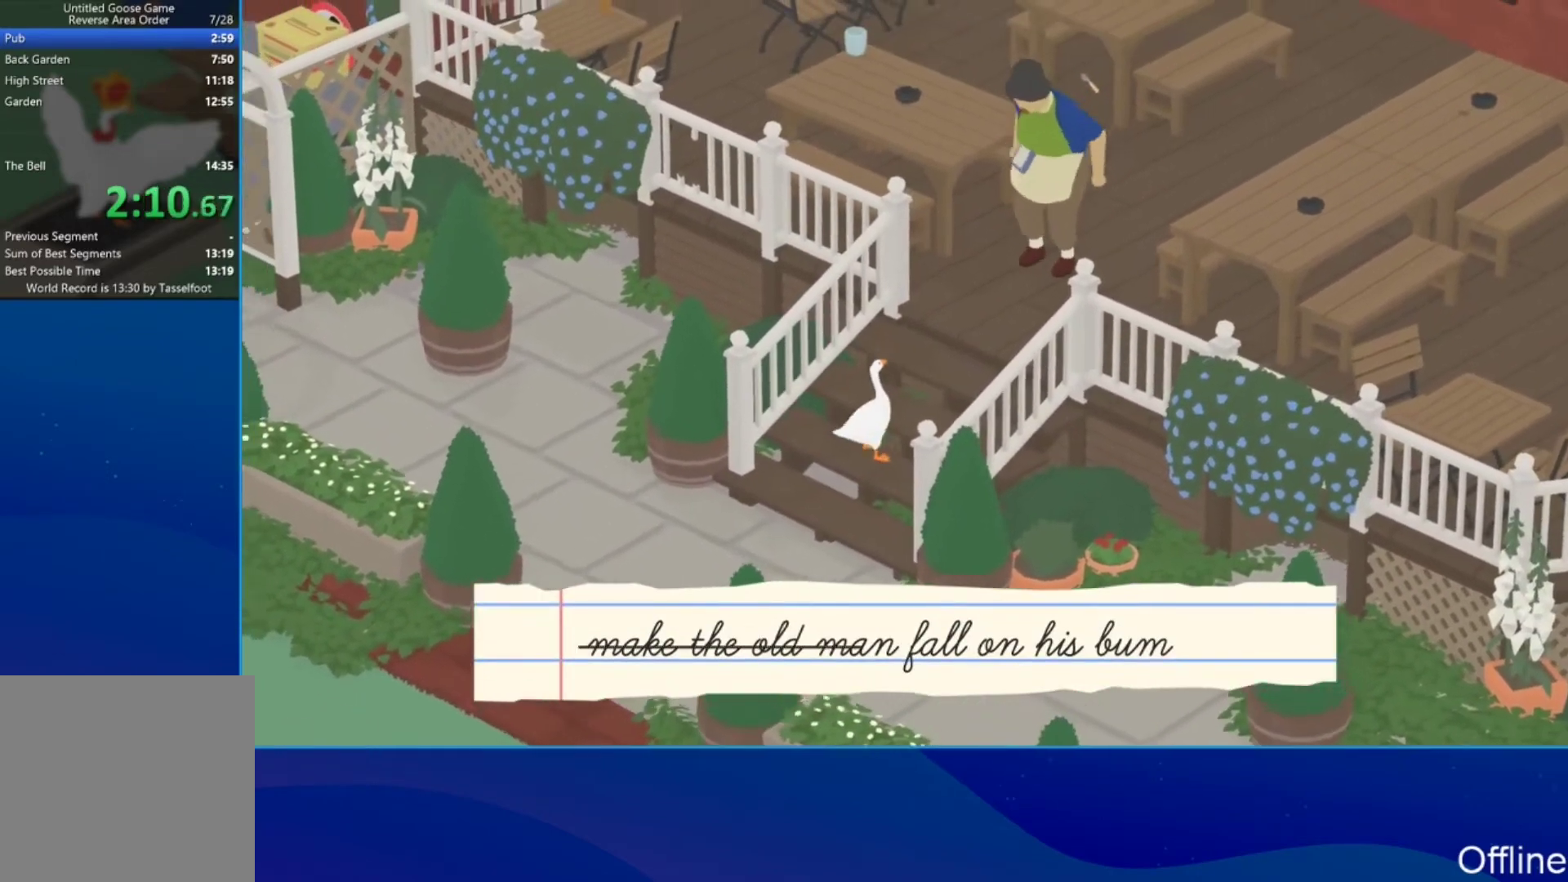
{"buttons": [], "left_stick": "down-left", "events": [[67, "left_stick", "down-left"]]}
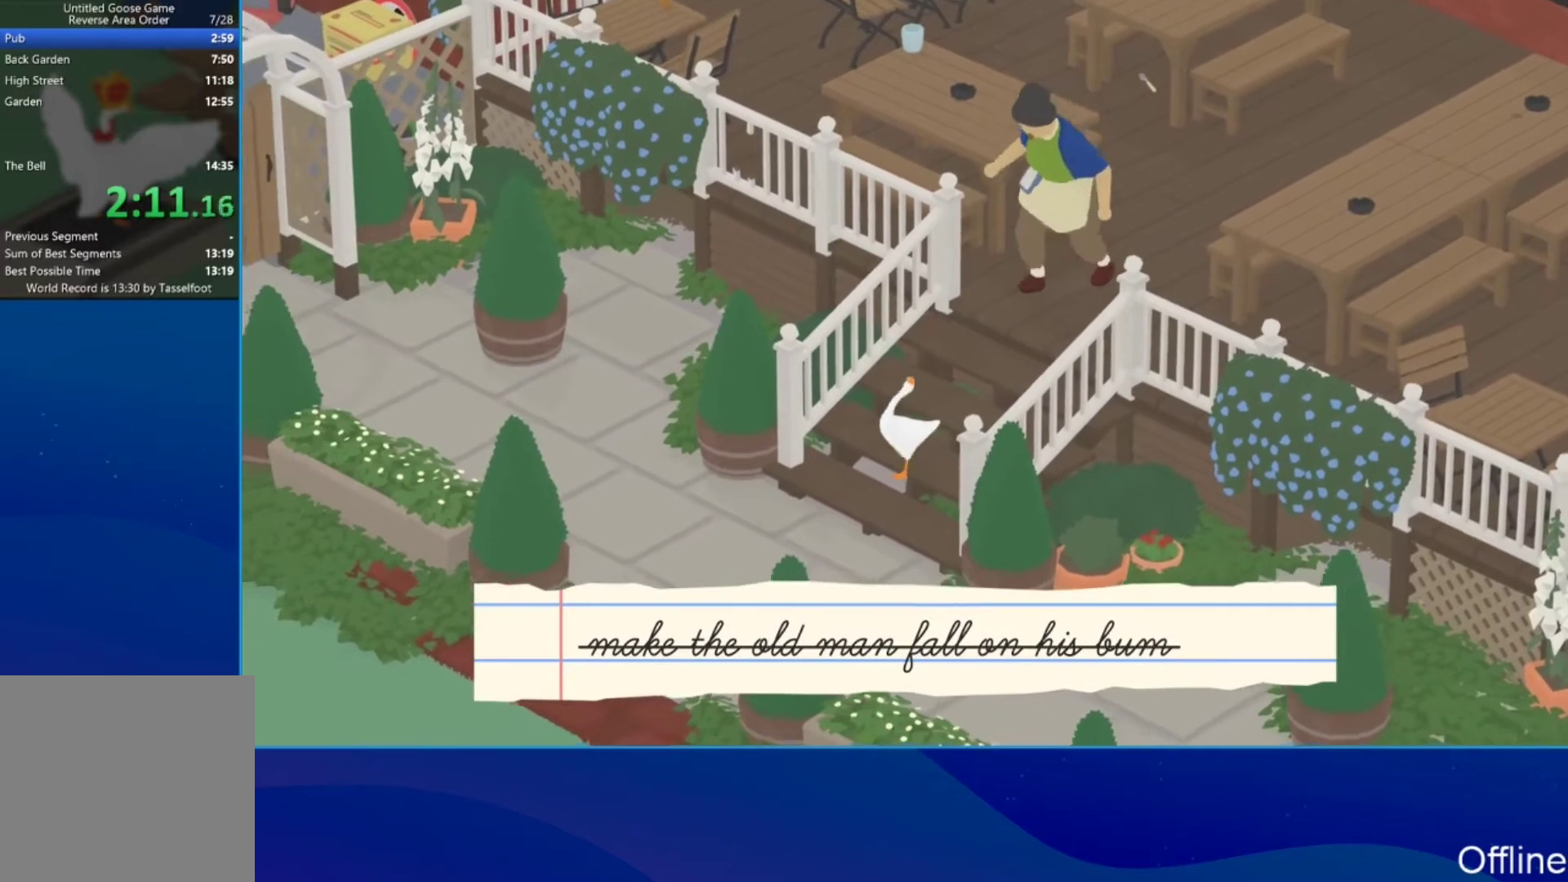
{"buttons": [], "left_stick": "center", "events": [[133, "A", "down"], [267, "A", "up"], [400, "left_stick", "center"]]}
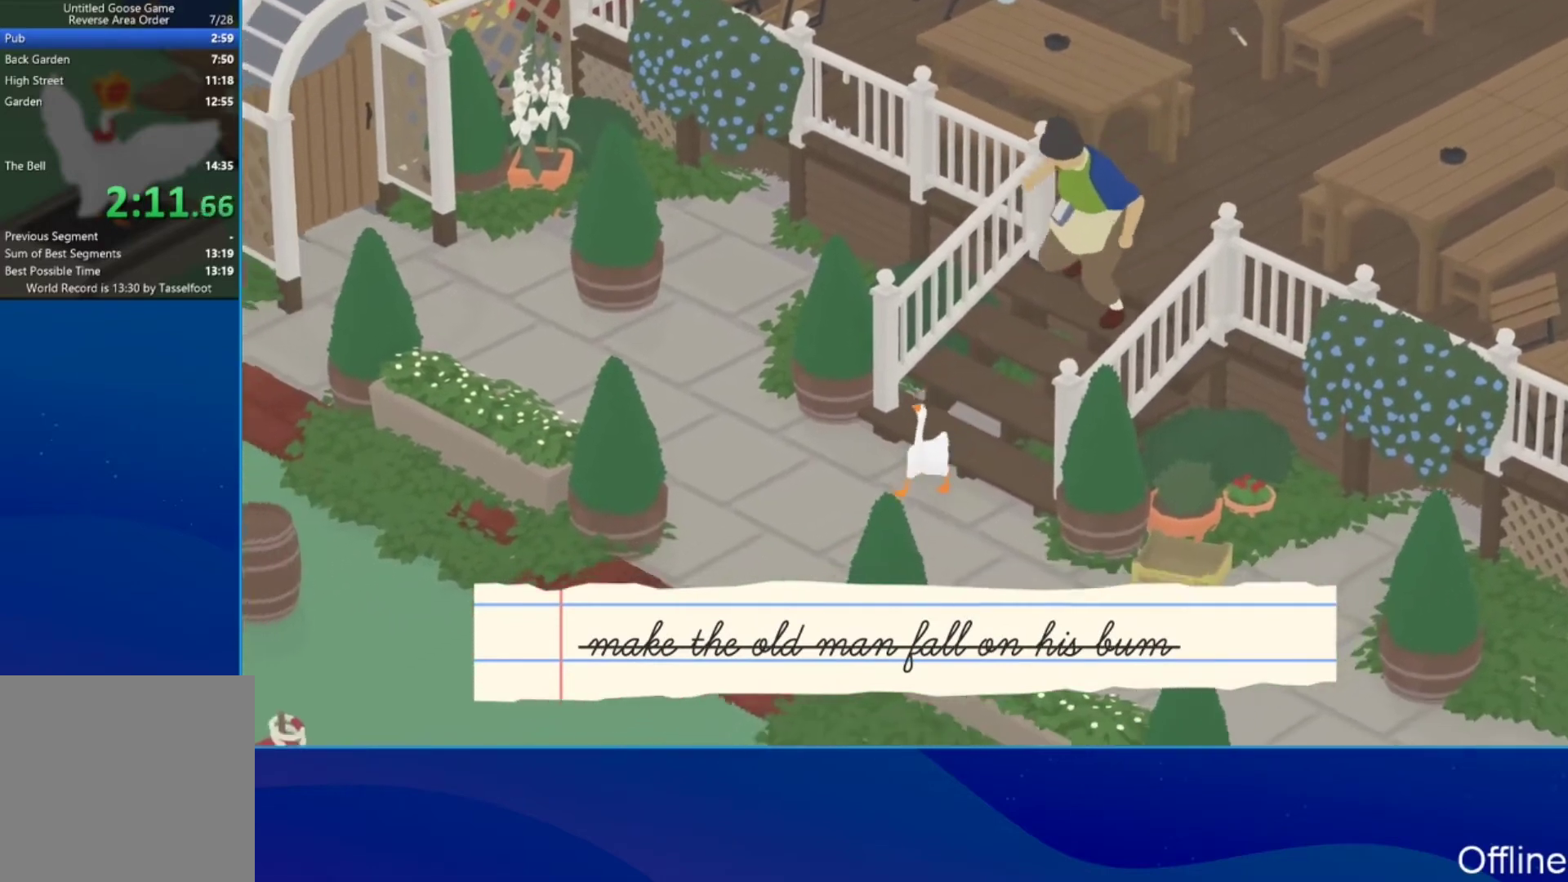
{"buttons": [], "left_stick": "center", "events": [[200, "left_stick", "down-left"], [433, "left_stick", "center"]]}
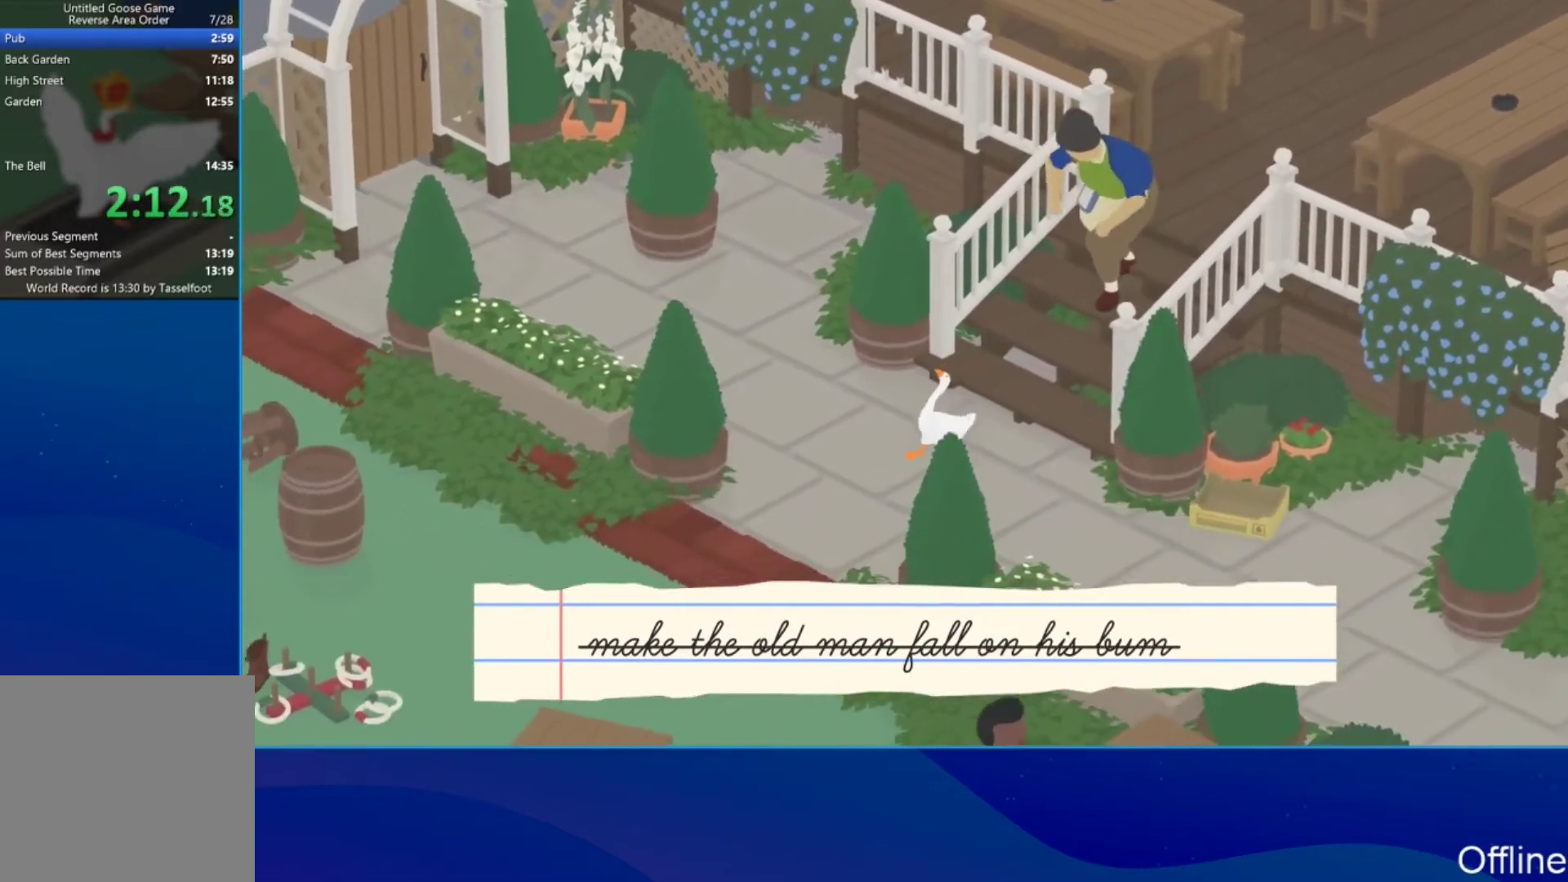
{"buttons": ["A"], "left_stick": "up-right", "events": [[167, "left_stick", "up-right"], [333, "A", "down"]]}
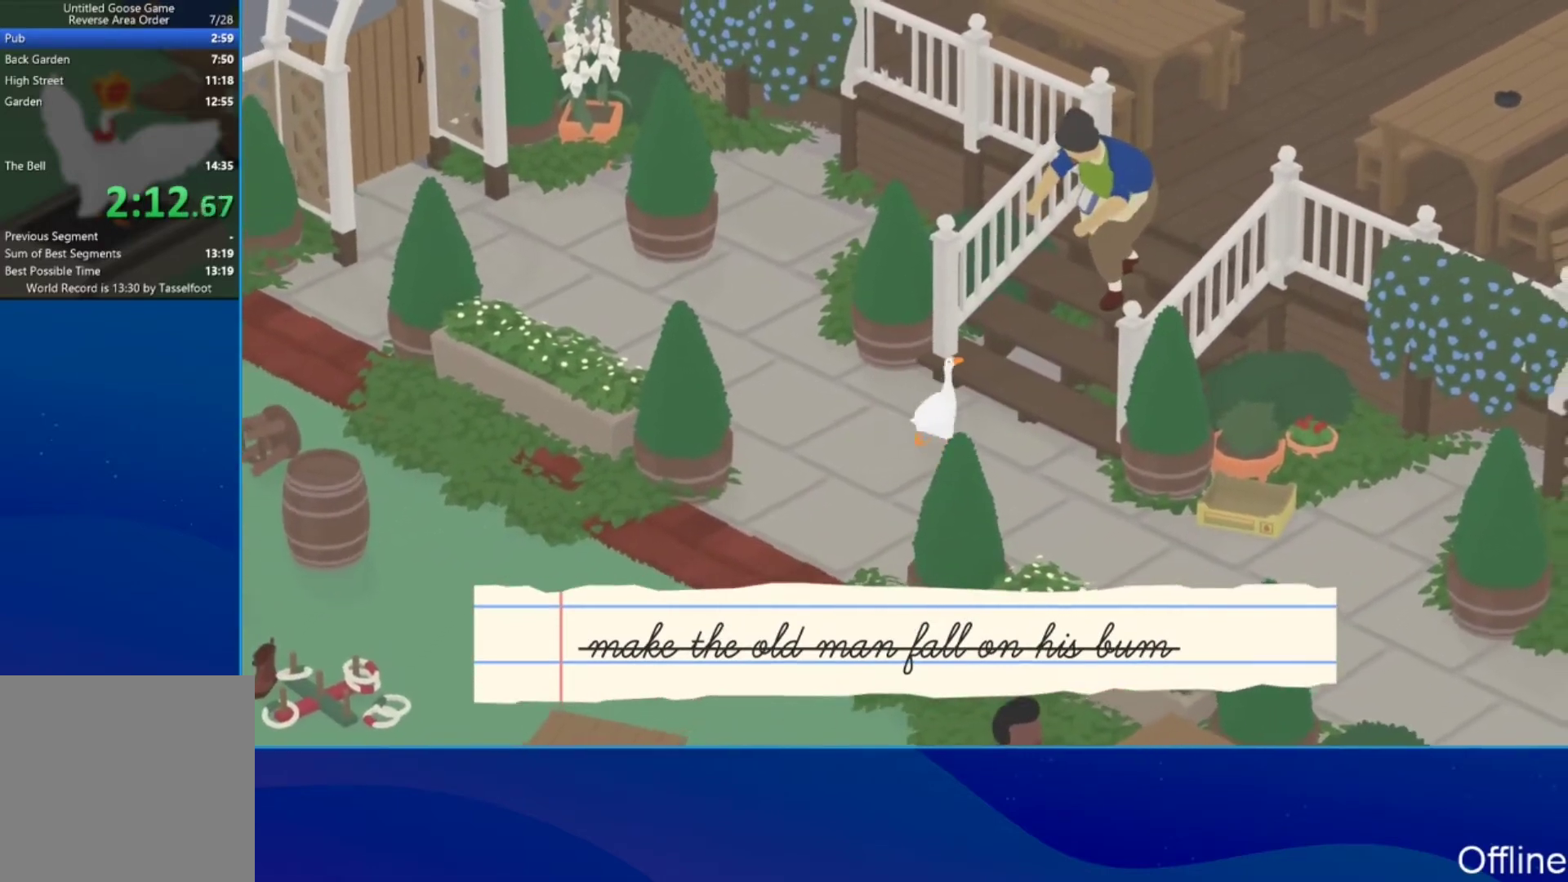
{"buttons": [], "left_stick": "down-left", "events": [[33, "A", "up"], [333, "left_stick", "center"], [433, "left_stick", "down-left"]]}
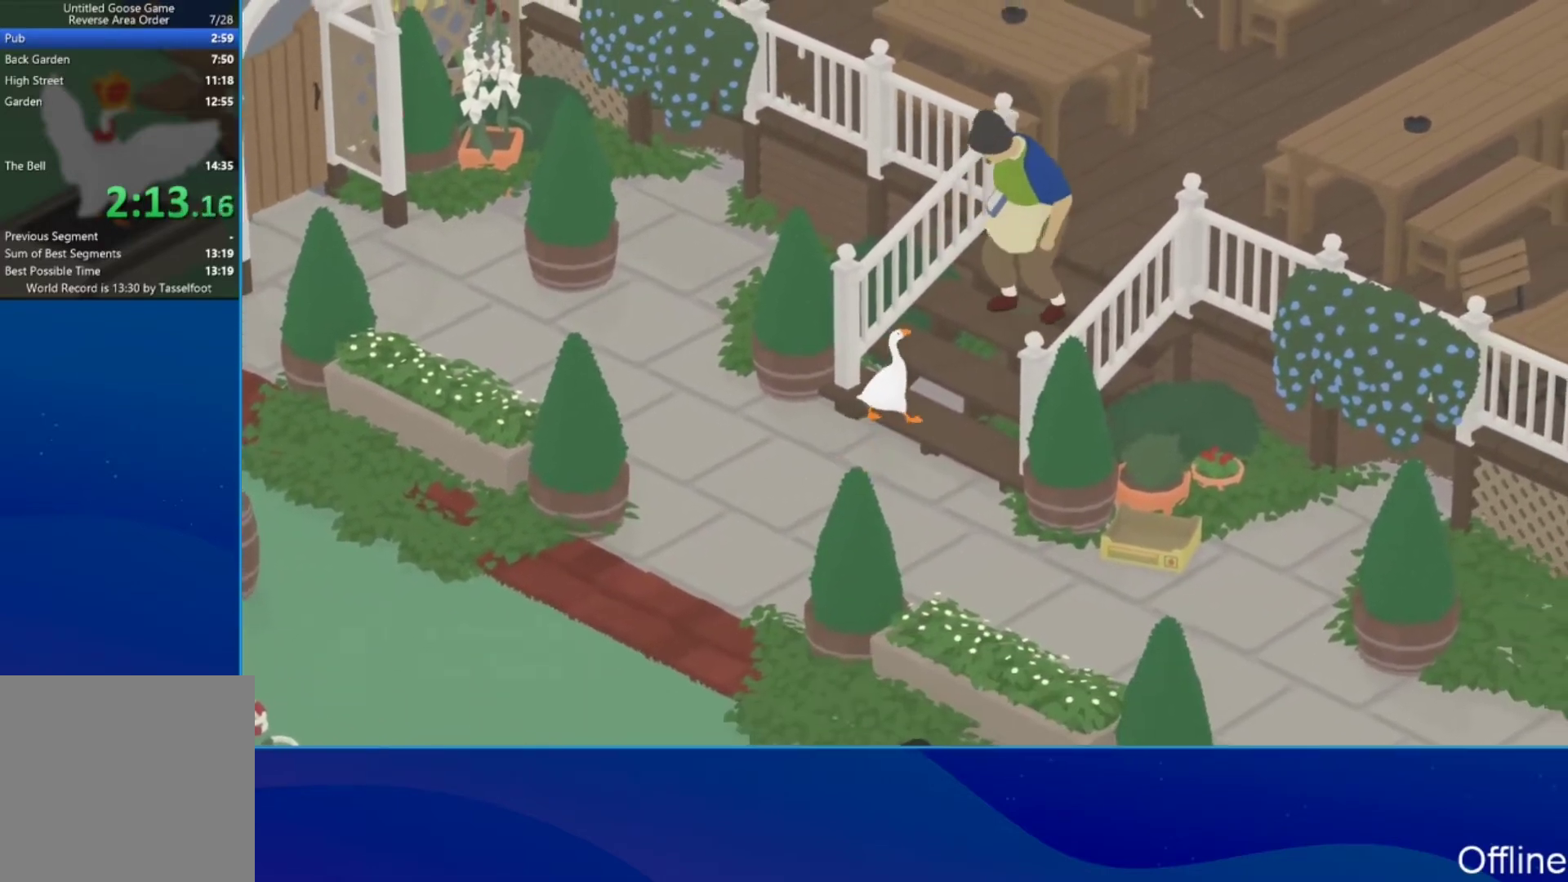
{"buttons": ["A"], "left_stick": "down-left", "events": [[433, "A", "down"]]}
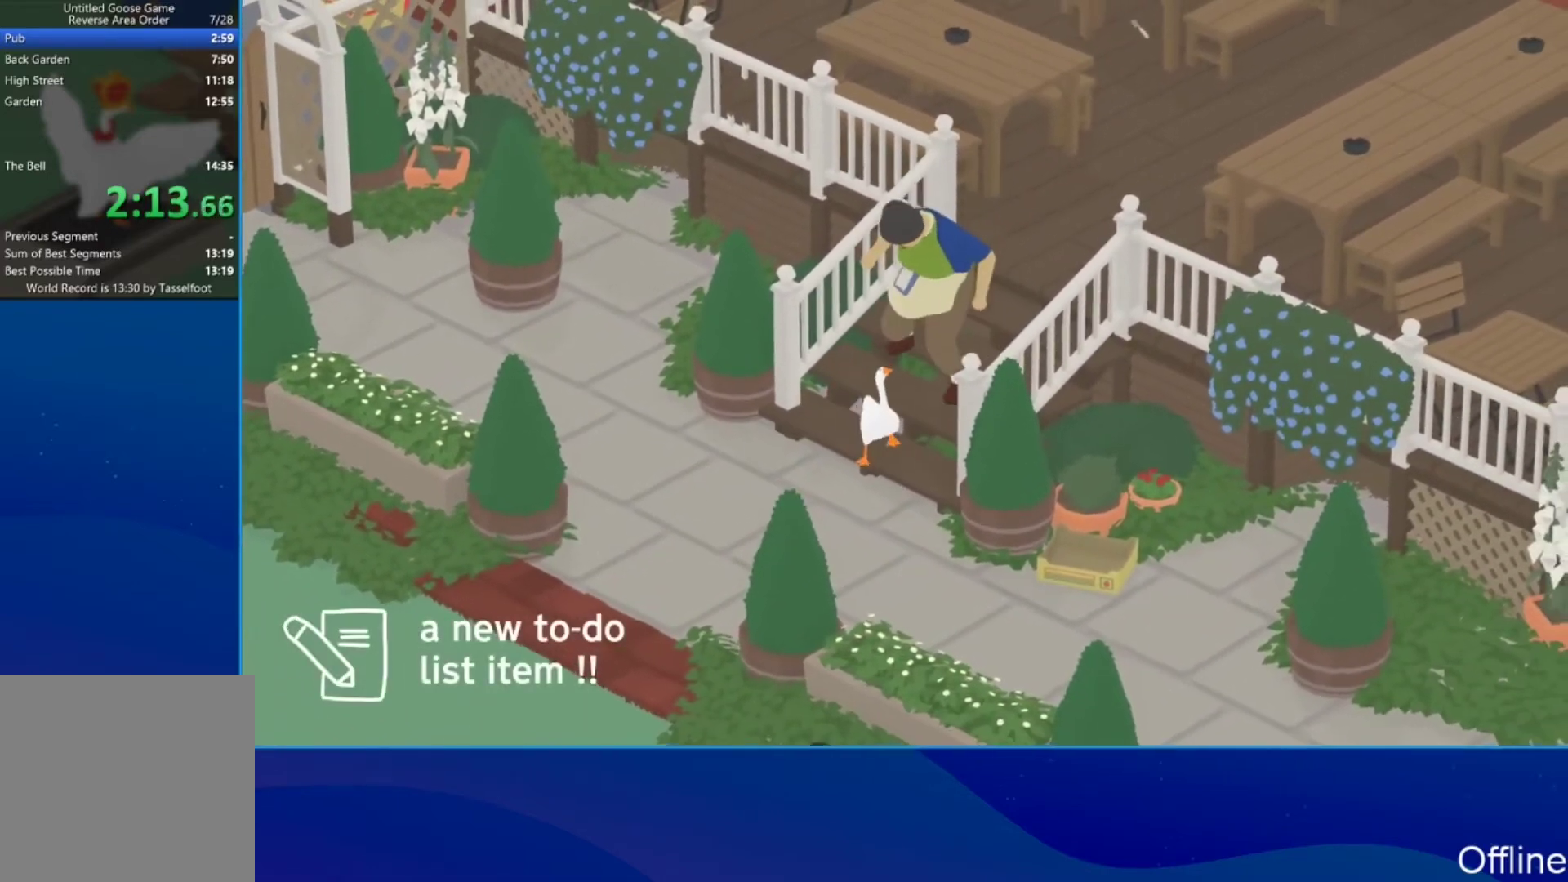
{"buttons": ["A"], "left_stick": "down-left", "events": [[200, "A", "up"], [367, "A", "down"]]}
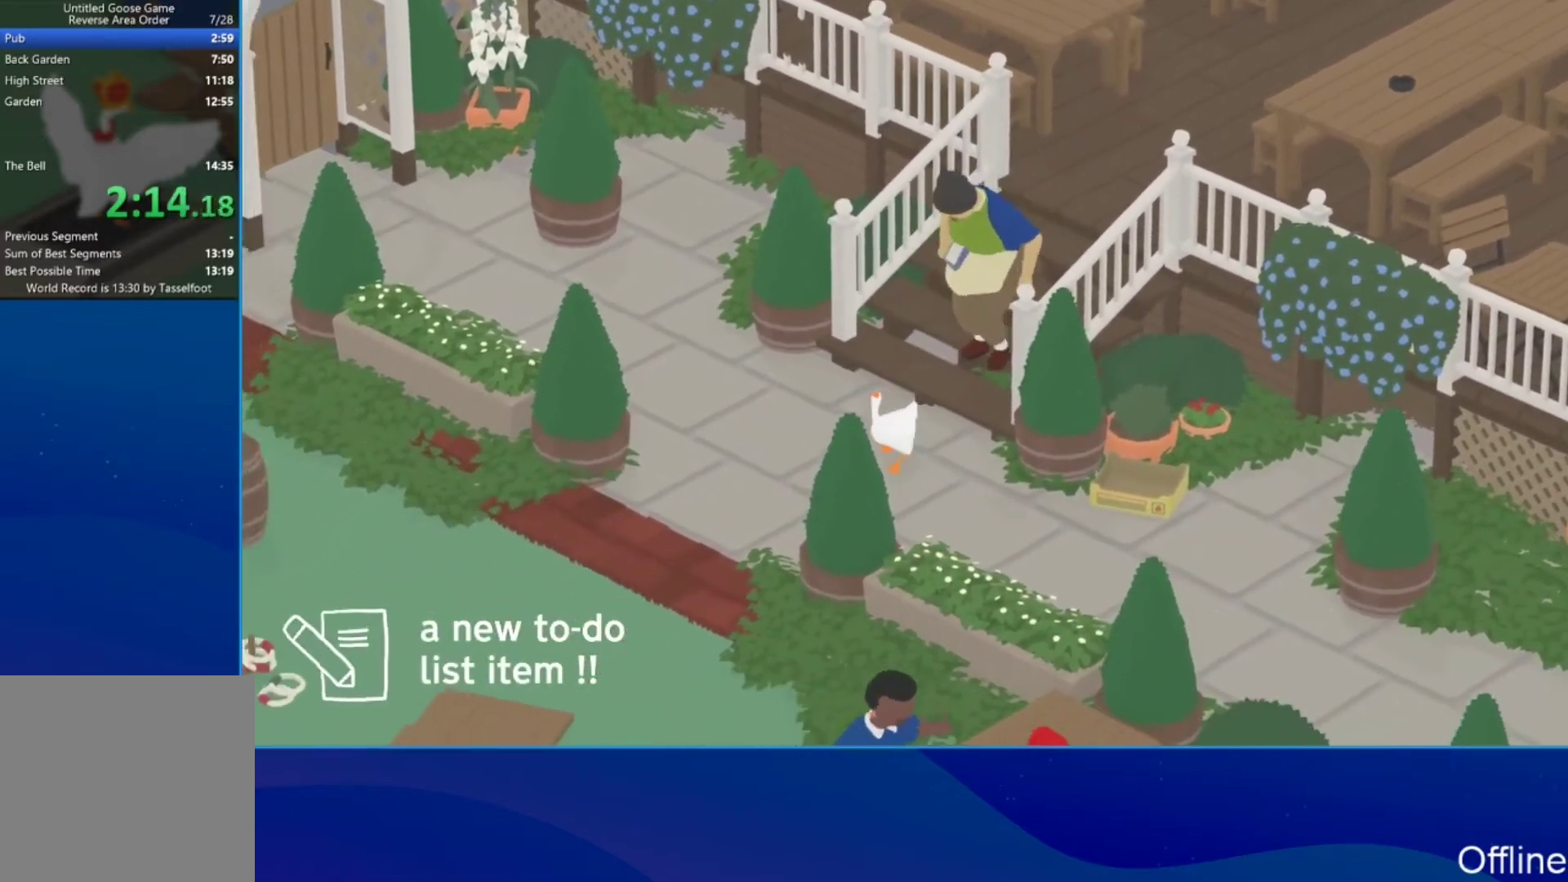
{"buttons": ["A"], "left_stick": "down-right", "events": [[100, "left_stick", "down"], [167, "A", "up"], [267, "left_stick", "down-right"], [467, "A", "down"]]}